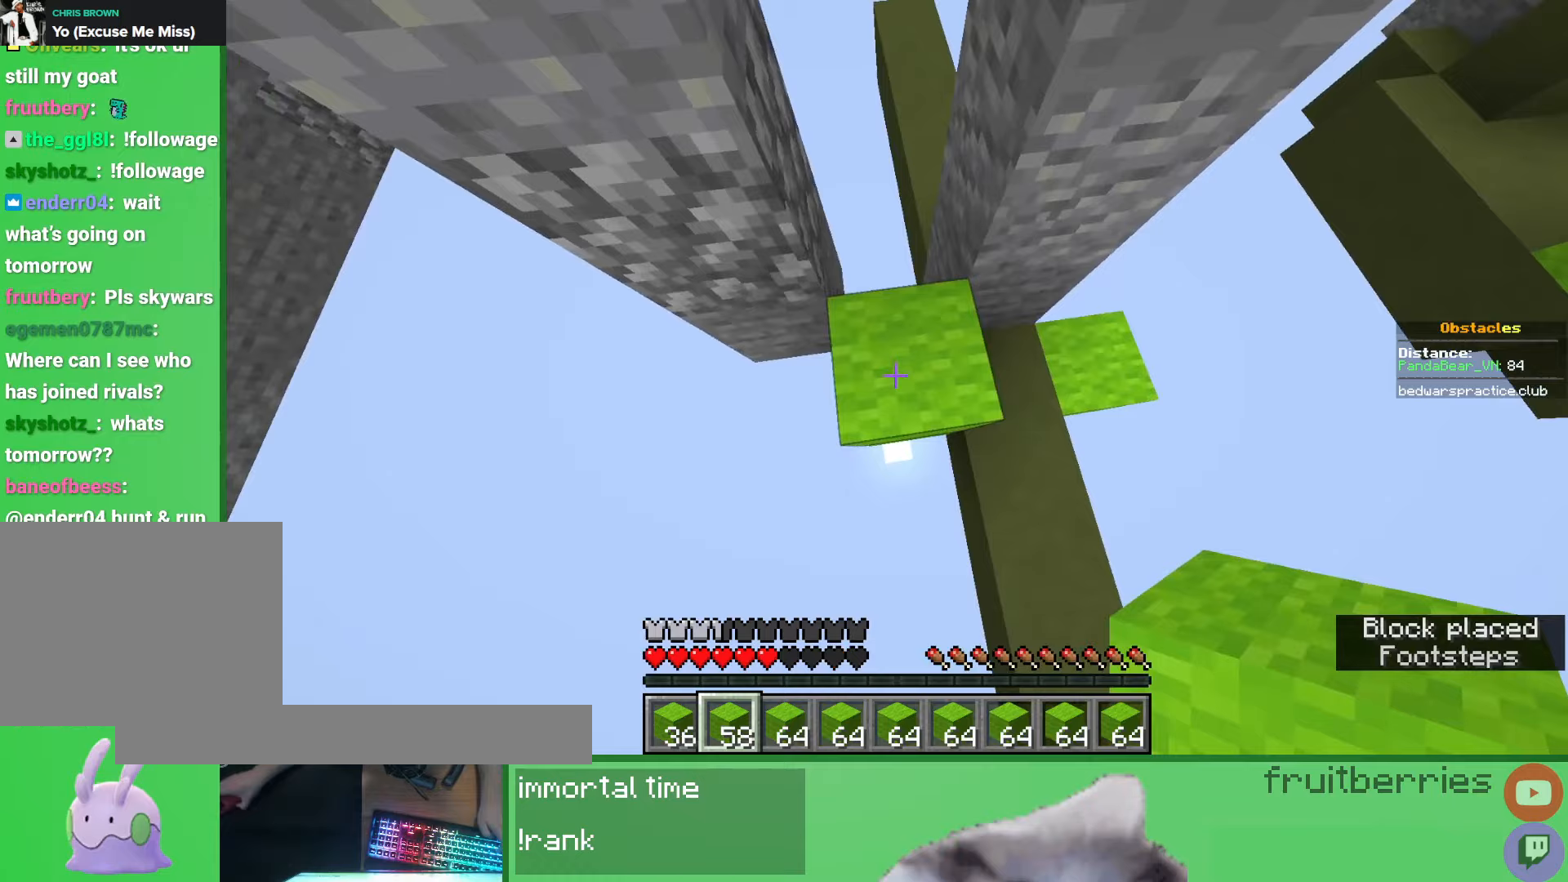
Gameplay with keyboard and mouse; each line is a JSON object with the keys and mouse buttons held at the frame after it. "events" lists presses ("down") and releases ("up") of "a", "ctrl", "d", "e", "q", "s", "shift", "space", "w", "mouse_left", "mouse_wheel", "mouse_right", "mouse_mb4" and "mouse_mb5" between this image and that frame as [ms after this image, input, new state], when the widget could be followed in between. "mouse_left", "mouse_wheel", "mouse_right", "mouse_mb4", "mouse_mb5" = the "left", "wheel", "right", "mb4", "mb5" buttons of the "mouse" list. No other keys are recorded. Fast repeated clicks can show as one long hold. "wheel" means that the mouse wheel is clicked or scrolled. Mouse movement is not recorded.
{"keys": ["a", "space"], "mouse": [], "events": [[50, "mouse_right", "down"], [67, "space", "down"], [133, "mouse_right", "up"], [333, "a", "down"], [367, "space", "up"], [400, "mouse_right", "down"], [483, "mouse_right", "up"], [500, "space", "down"]]}
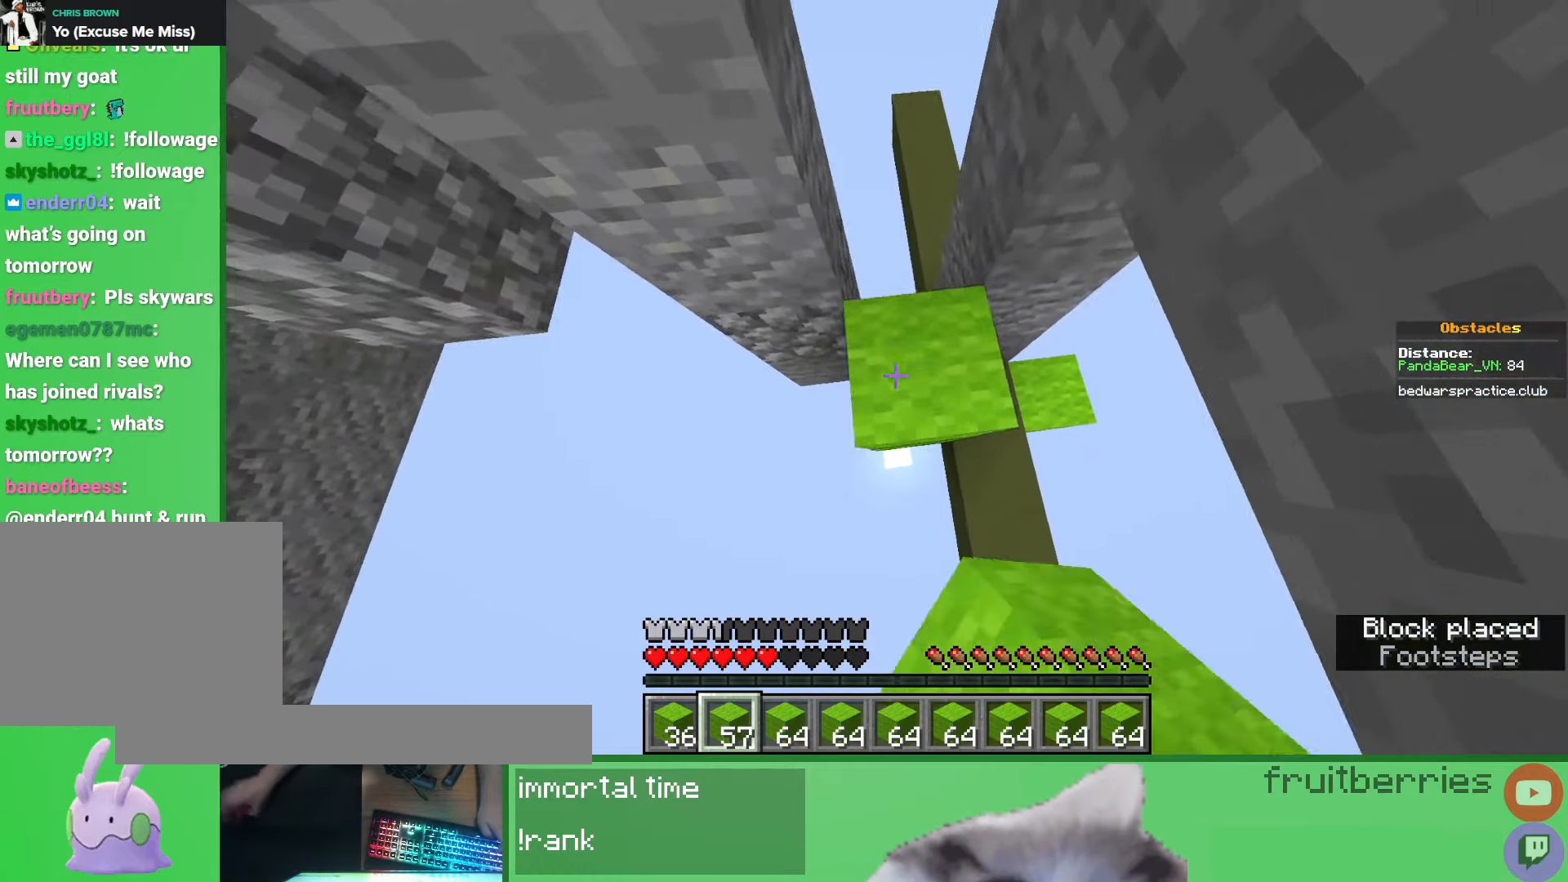
{"keys": ["a", "space"], "mouse": [], "events": [[333, "mouse_right", "down"], [333, "space", "up"], [417, "mouse_right", "up"], [450, "space", "down"]]}
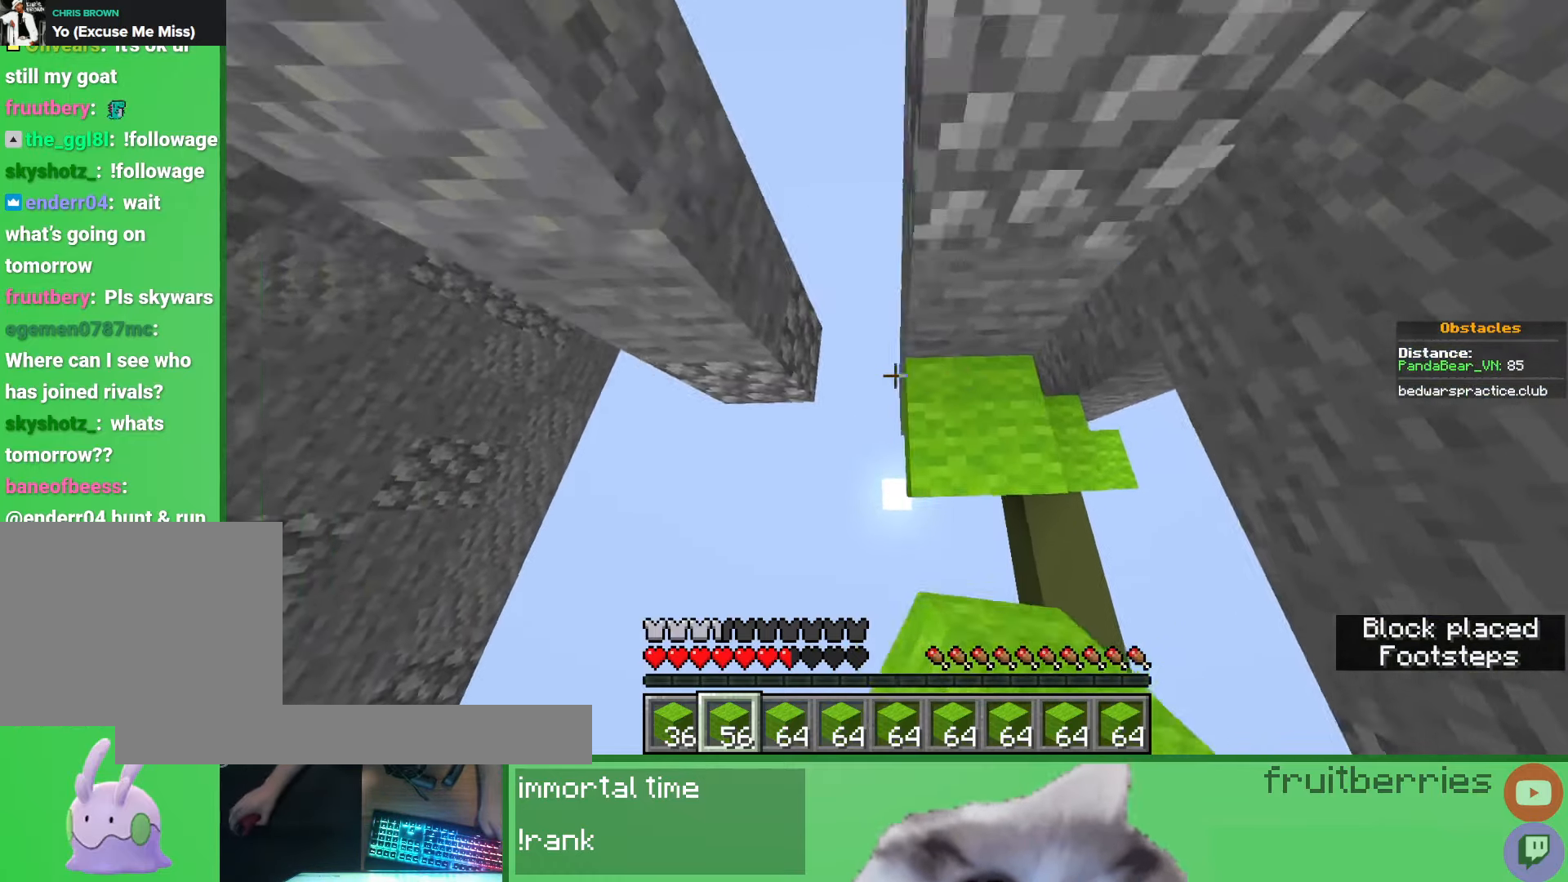
{"keys": ["a"], "mouse": [], "events": [[267, "space", "up"], [283, "mouse_right", "down"], [367, "mouse_right", "up"]]}
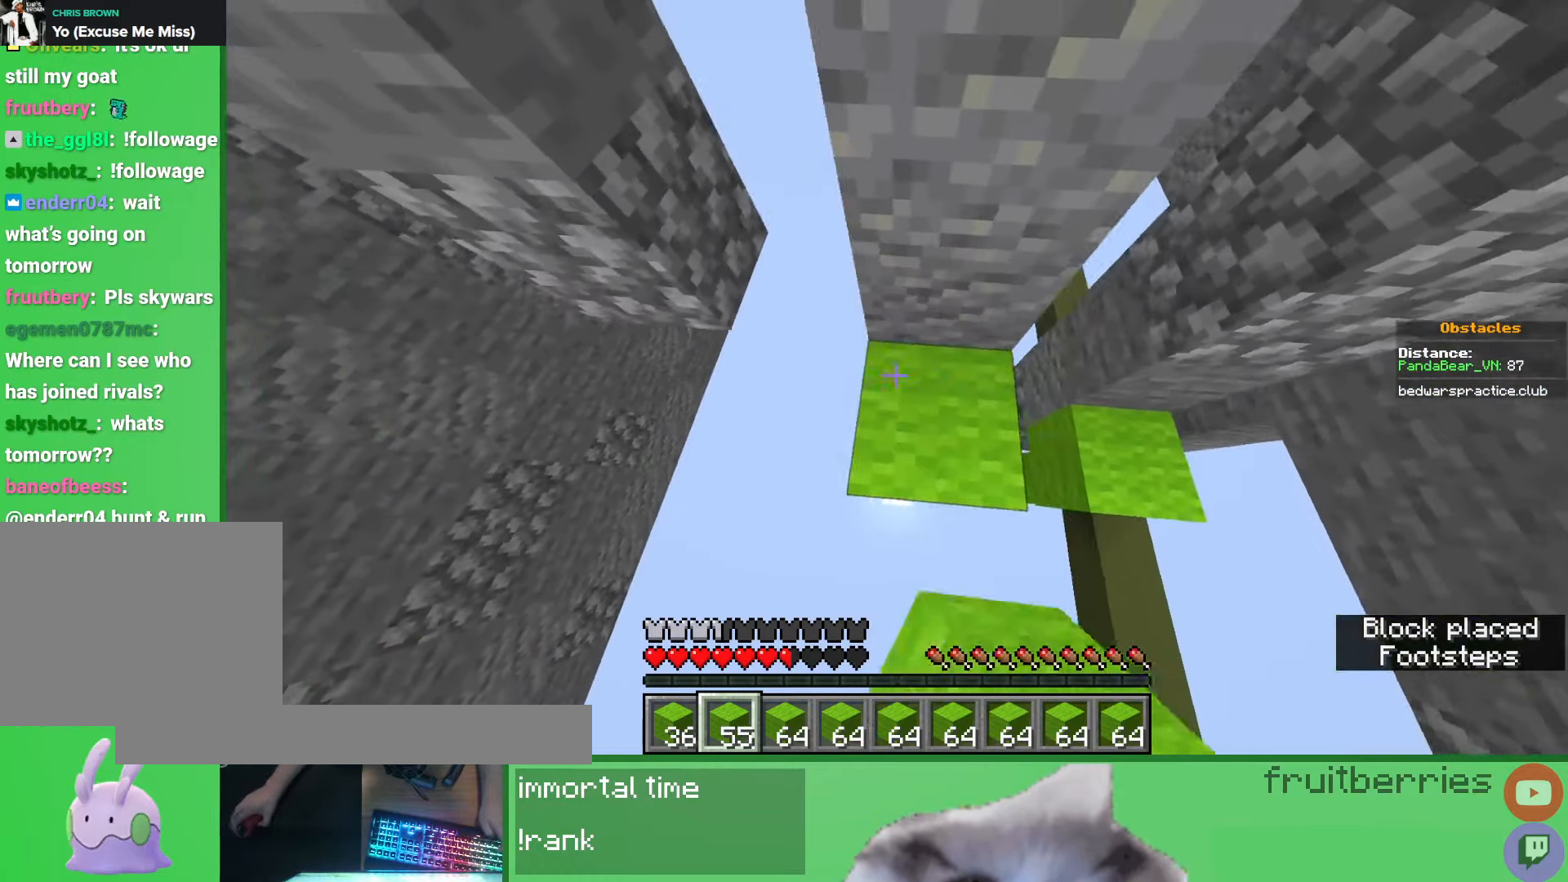
{"keys": ["a", "space", "w"], "mouse": [], "events": [[33, "space", "down"], [367, "w", "down"]]}
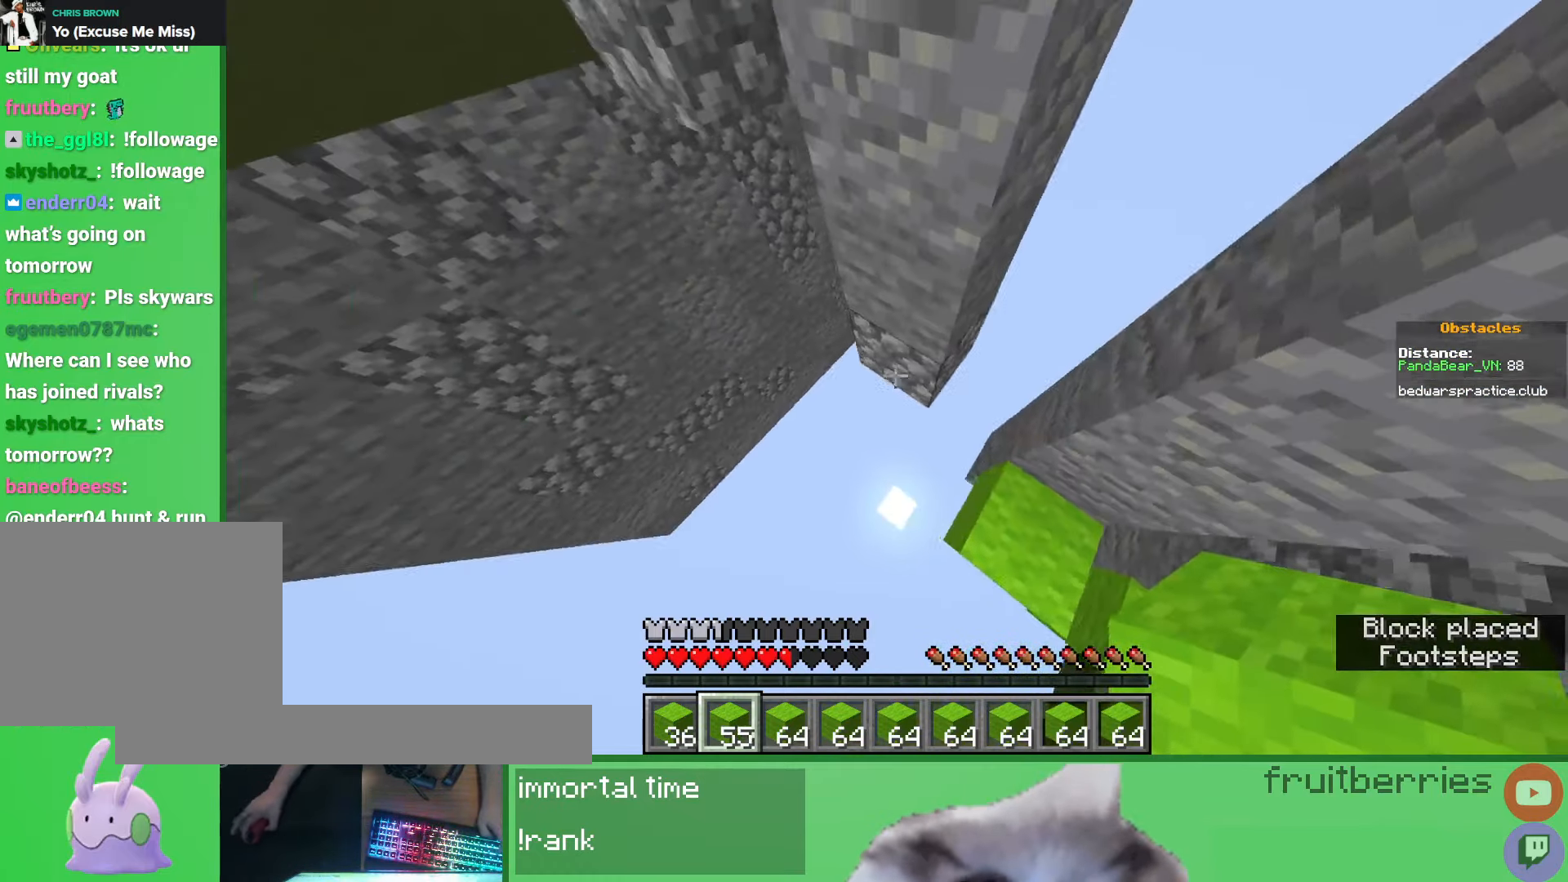
{"keys": ["space", "w"], "mouse": ["right"], "events": [[33, "mouse_right", "down"], [100, "space", "up"], [117, "a", "up"], [133, "mouse_right", "up"], [283, "space", "down"], [500, "mouse_right", "down"]]}
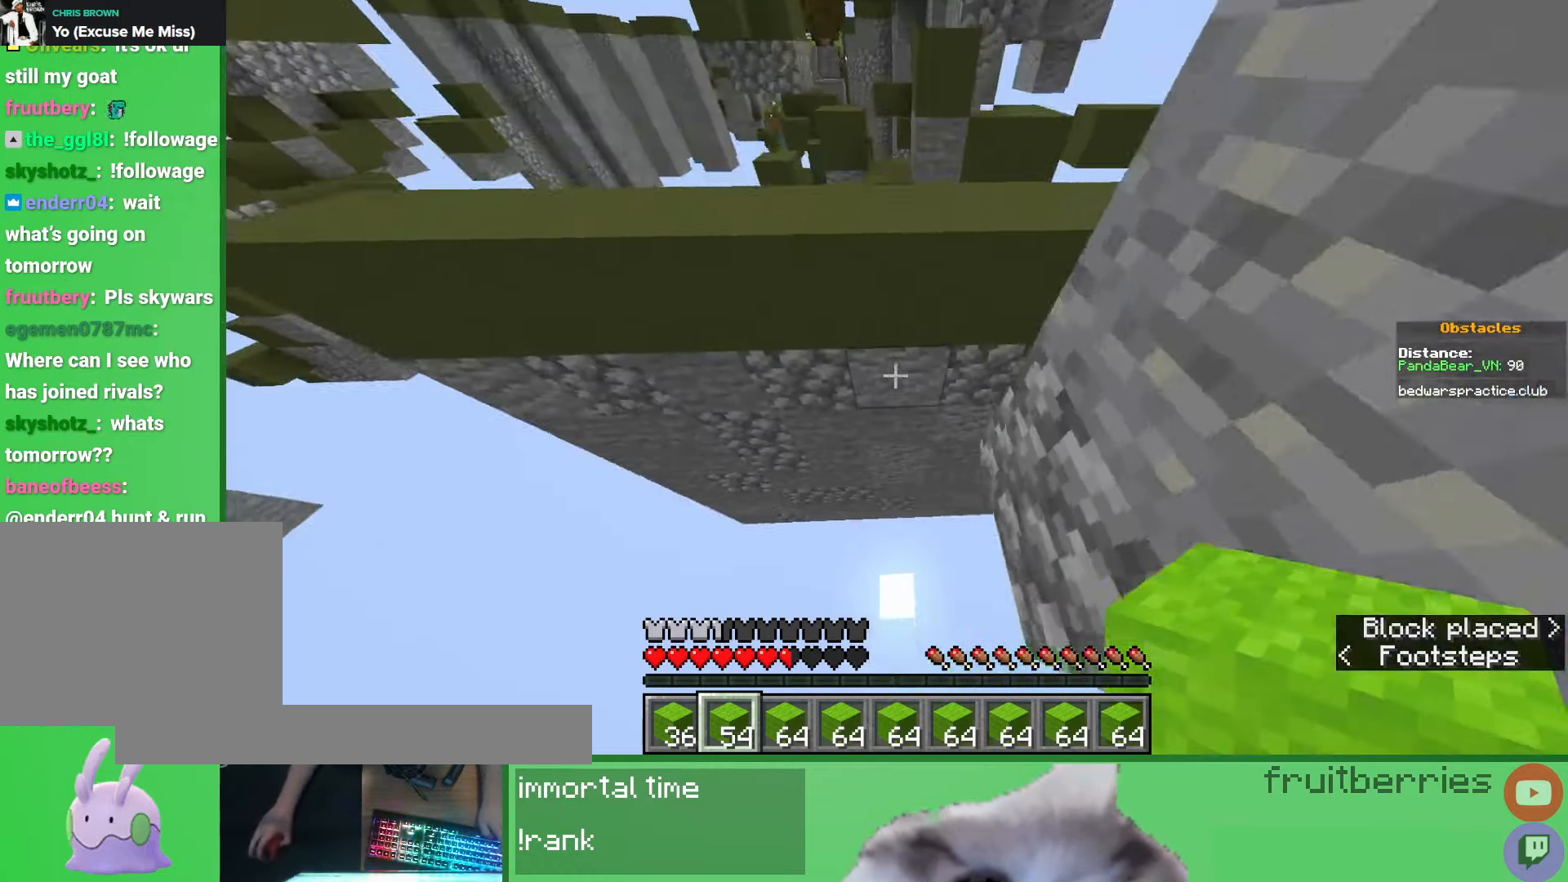
{"keys": ["d", "w"], "mouse": [], "events": [[17, "space", "up"], [50, "mouse_right", "up"], [100, "space", "down"], [367, "d", "down"], [467, "space", "up"]]}
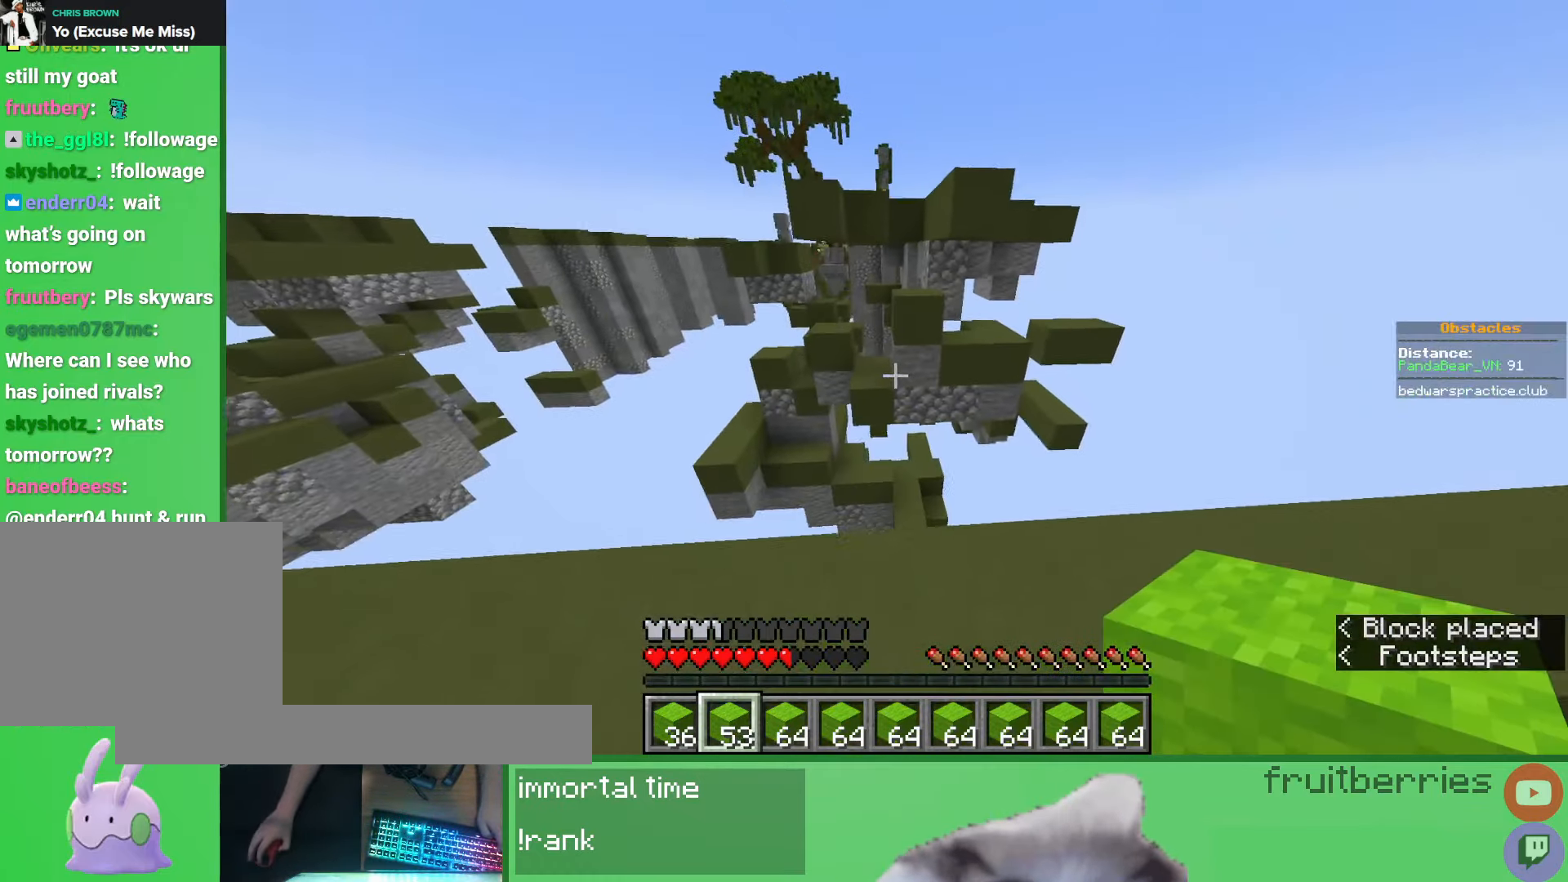
{"keys": ["a", "space", "w"], "mouse": [], "events": [[167, "d", "up"], [367, "space", "down"], [400, "mouse_right", "down"], [483, "a", "down"], [483, "mouse_right", "up"]]}
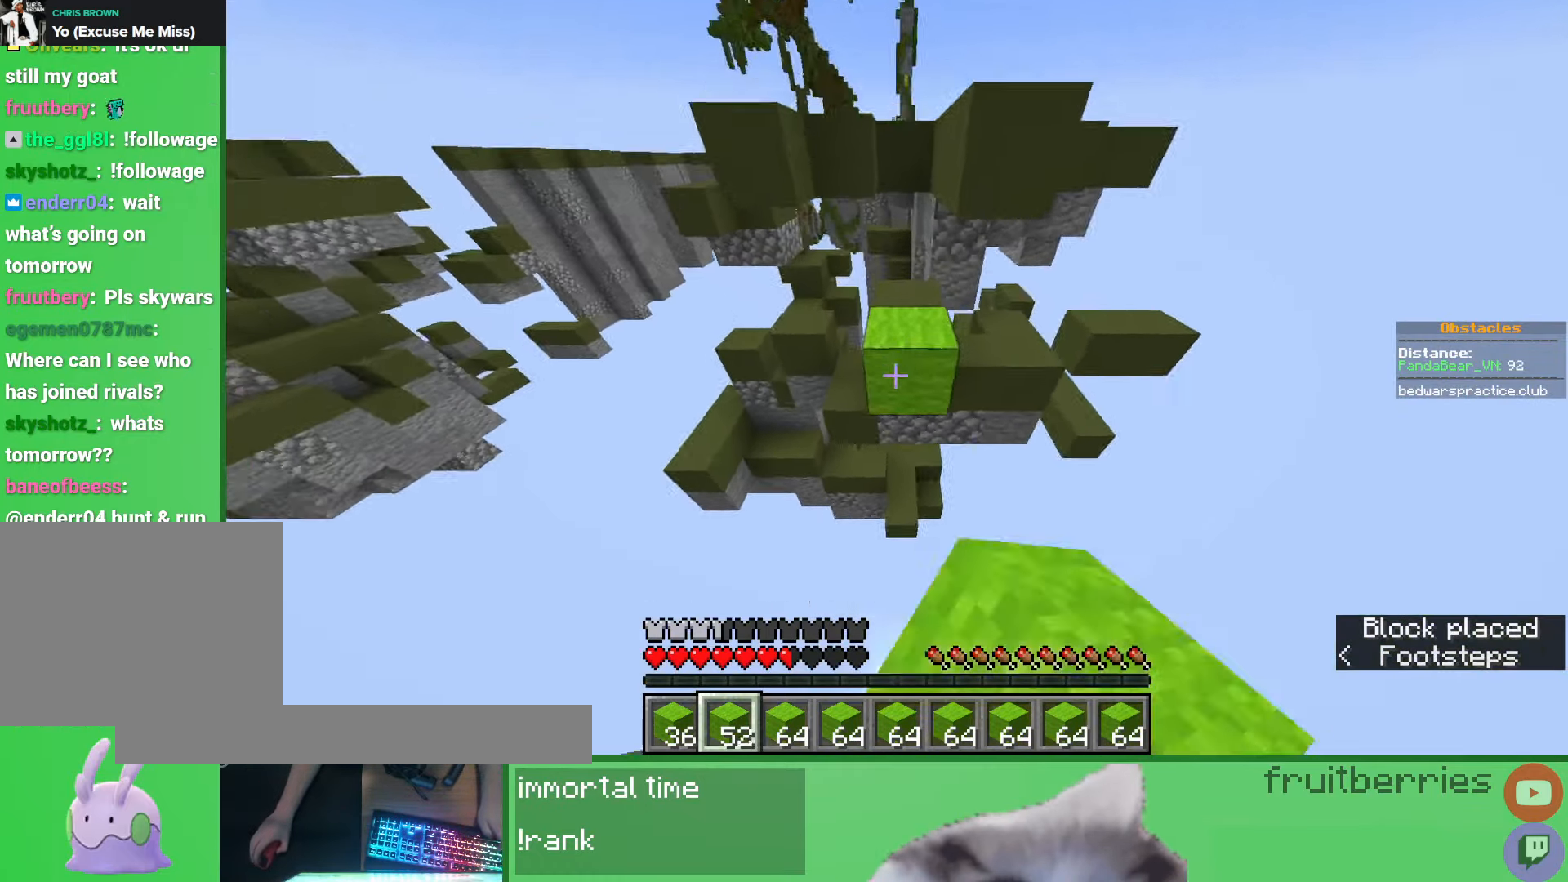
{"keys": ["d", "w"], "mouse": [], "events": [[33, "mouse_right", "down"], [50, "space", "up"], [133, "mouse_right", "up"], [450, "a", "up"], [500, "d", "down"]]}
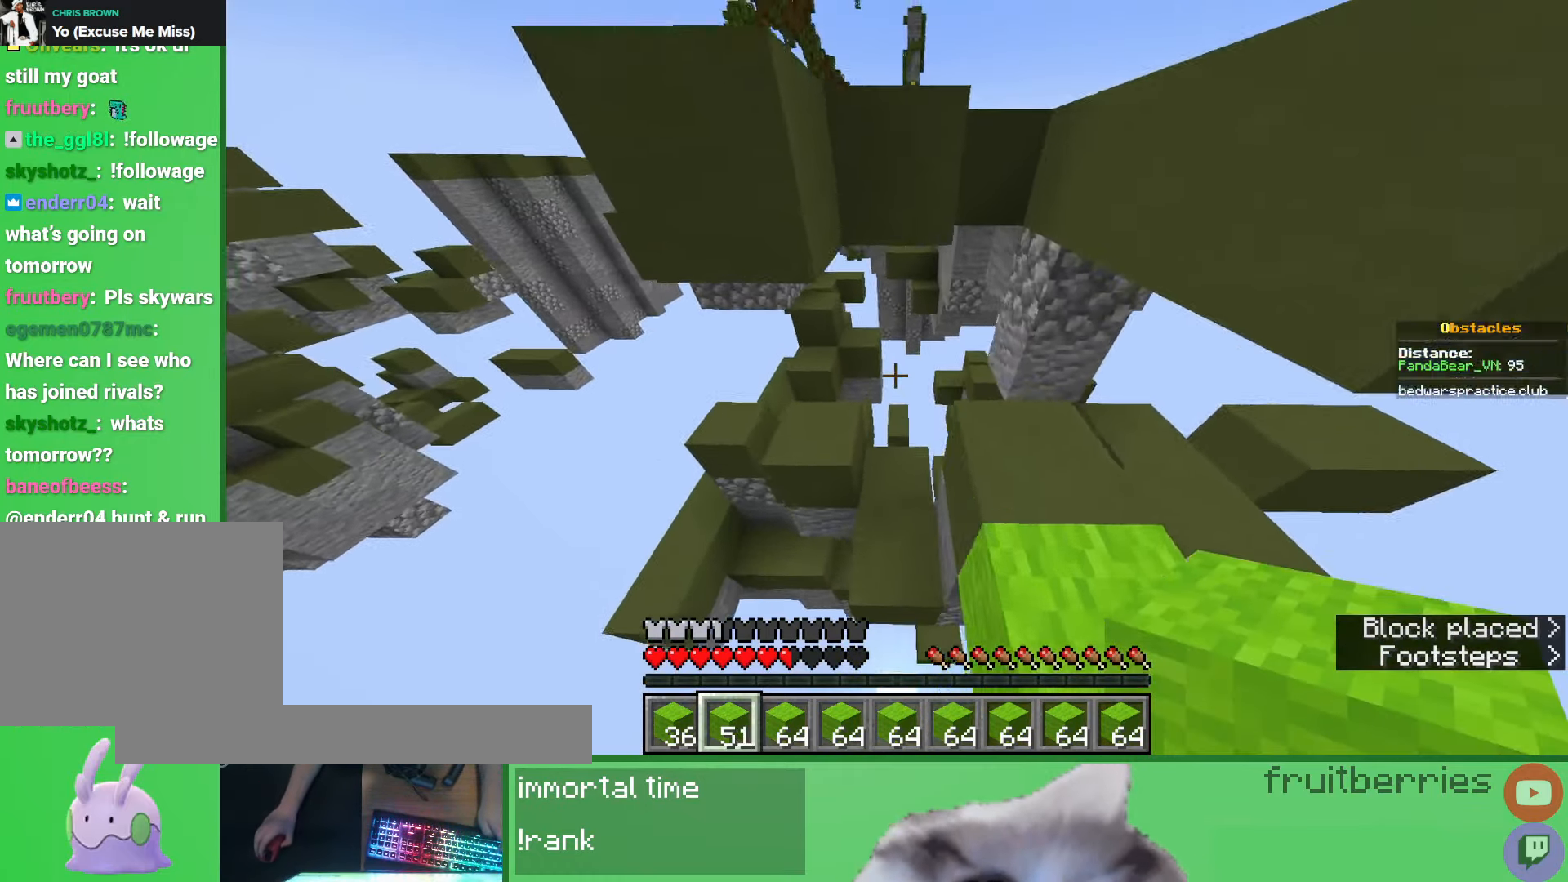
{"keys": ["w"], "mouse": [], "events": [[283, "d", "up"]]}
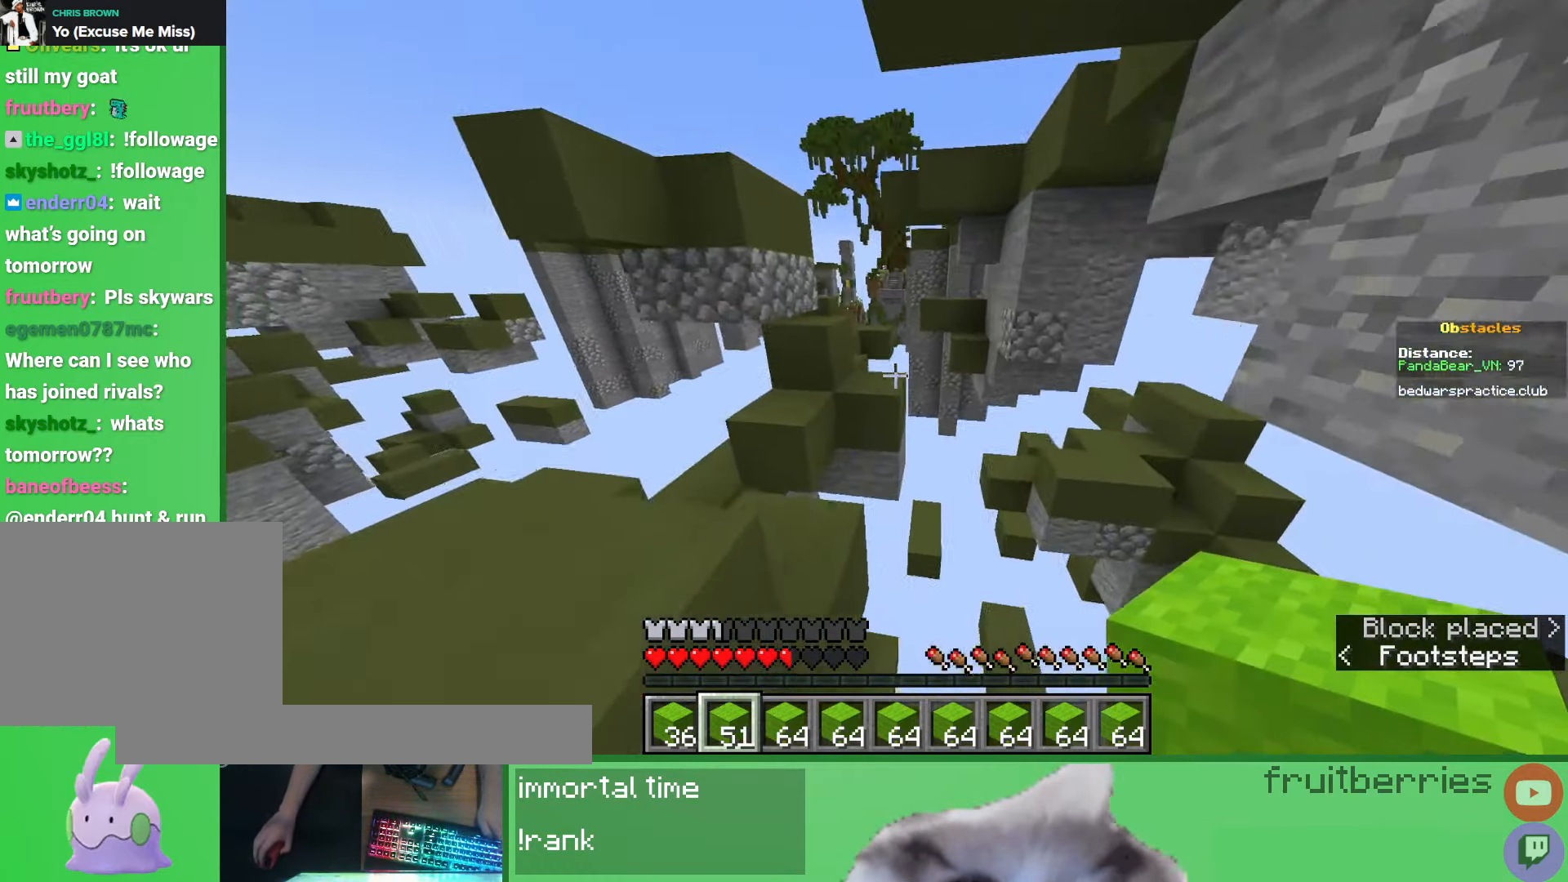
{"keys": ["a", "w"], "mouse": [], "events": [[117, "space", "down"], [433, "space", "up"], [467, "a", "down"]]}
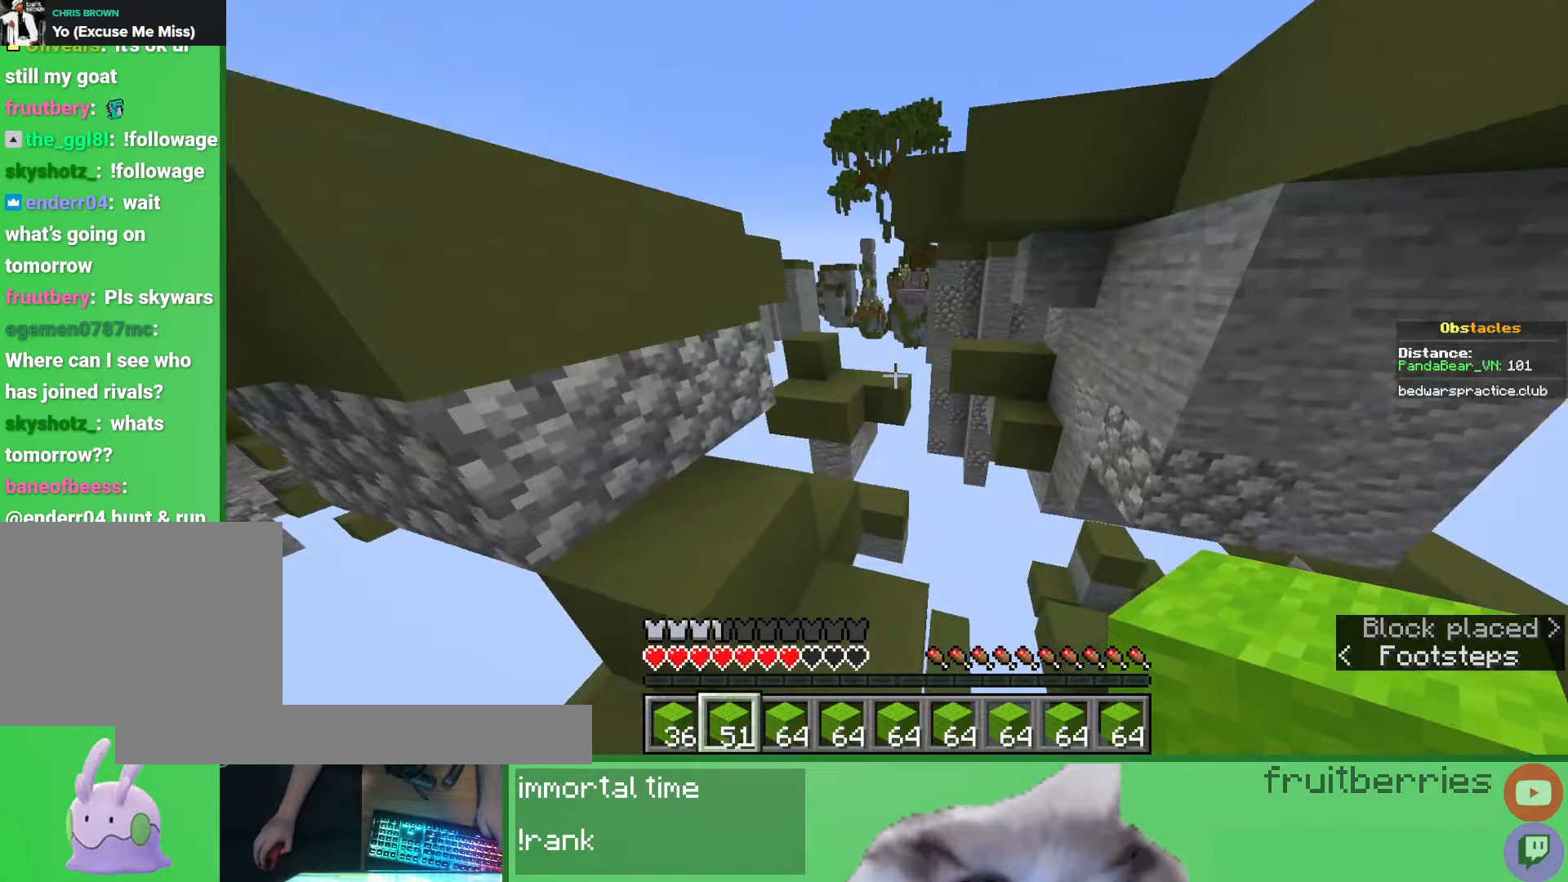
{"keys": ["space", "w"], "mouse": [], "events": [[33, "a", "up"], [250, "space", "down"], [367, "a", "down"], [483, "a", "up"]]}
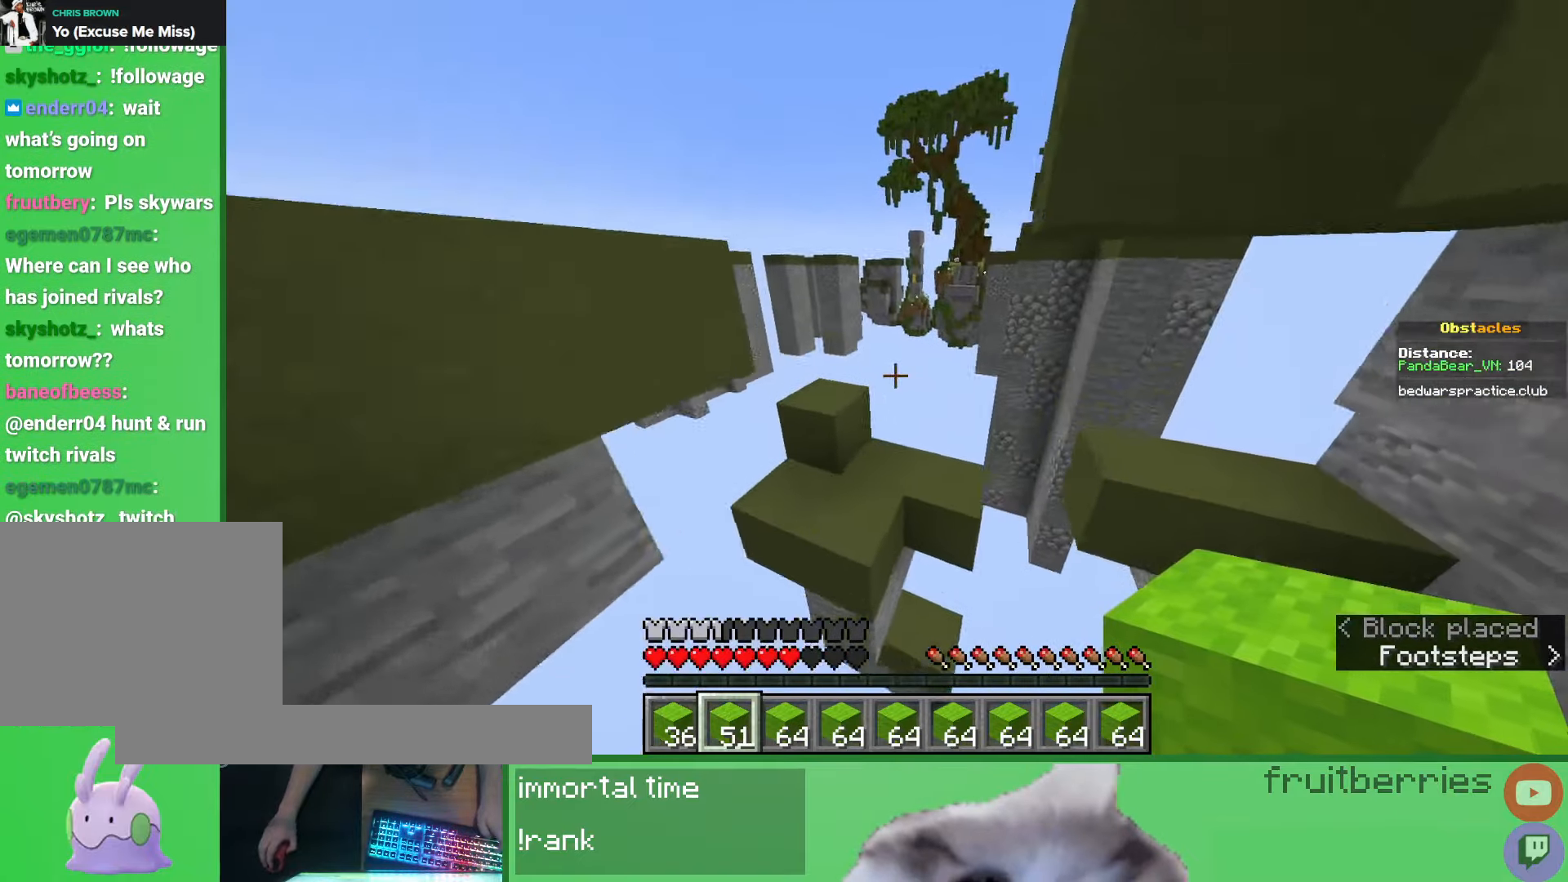
{"keys": ["w"], "mouse": [], "events": [[83, "a", "down"], [100, "space", "up"], [117, "a", "up"]]}
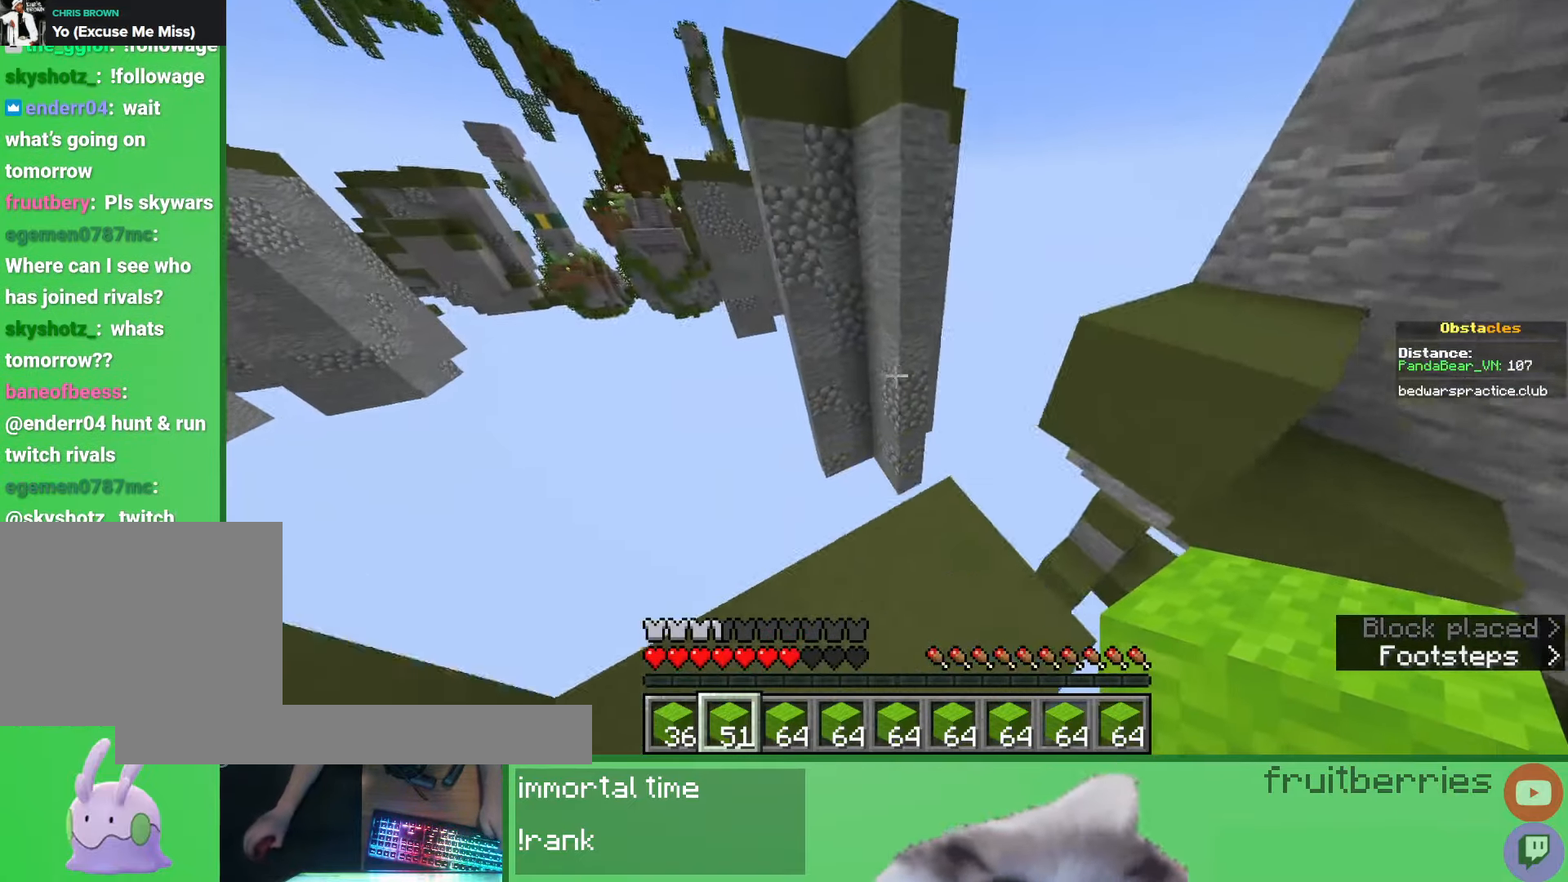
{"keys": ["w"], "mouse": [], "events": [[200, "space", "down"], [467, "space", "up"]]}
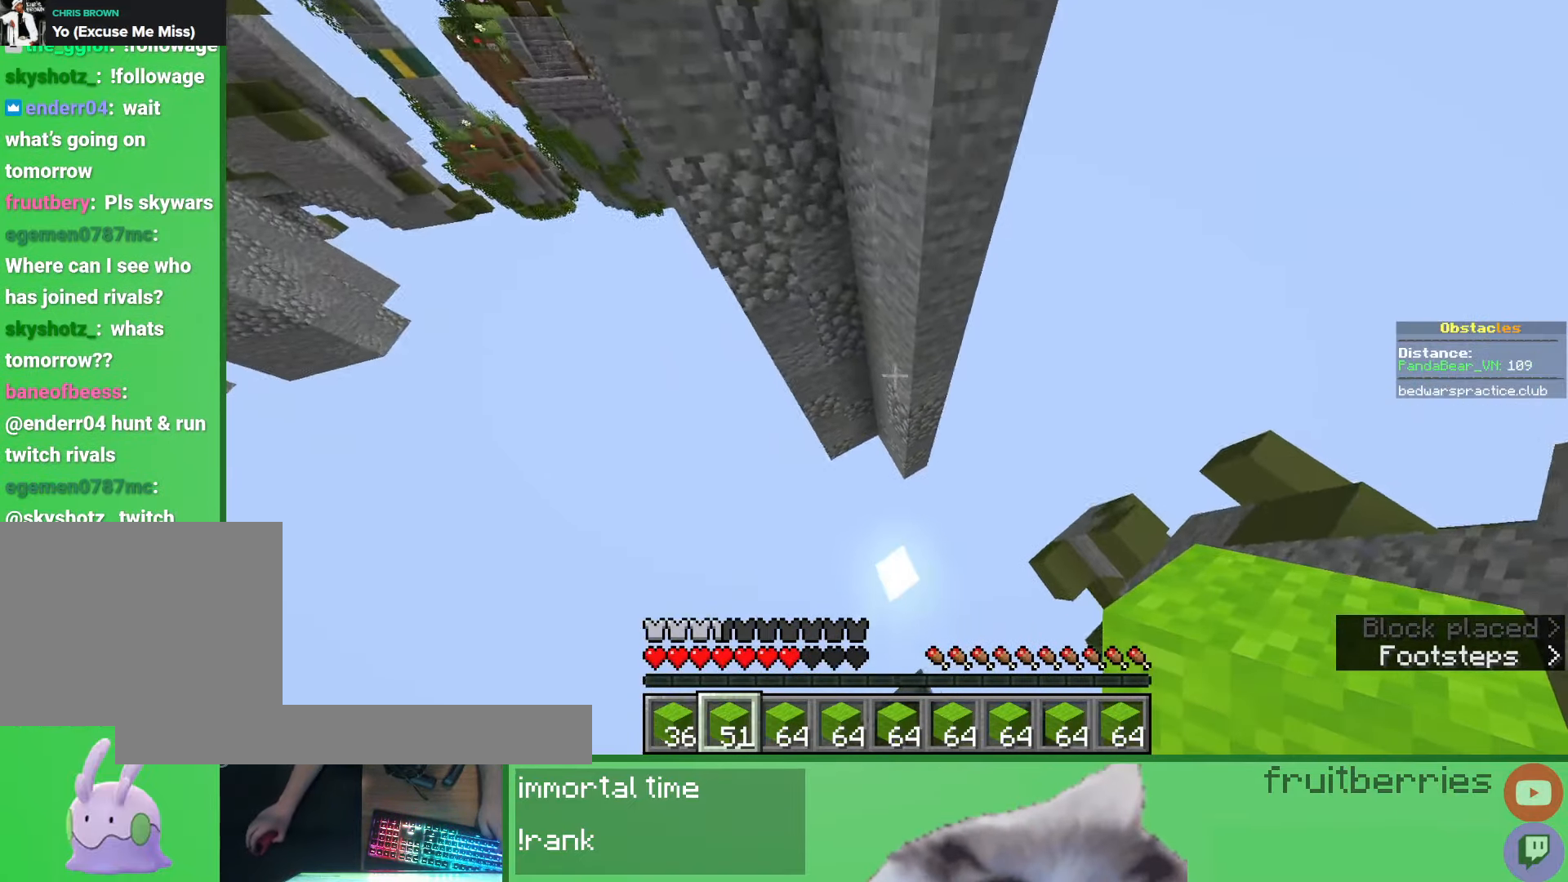
{"keys": ["a", "w"], "mouse": [], "events": [[17, "w", "up"], [233, "mouse_right", "down"], [300, "mouse_right", "up"], [350, "mouse_right", "down"], [433, "mouse_right", "up"], [450, "a", "down"], [467, "w", "down"]]}
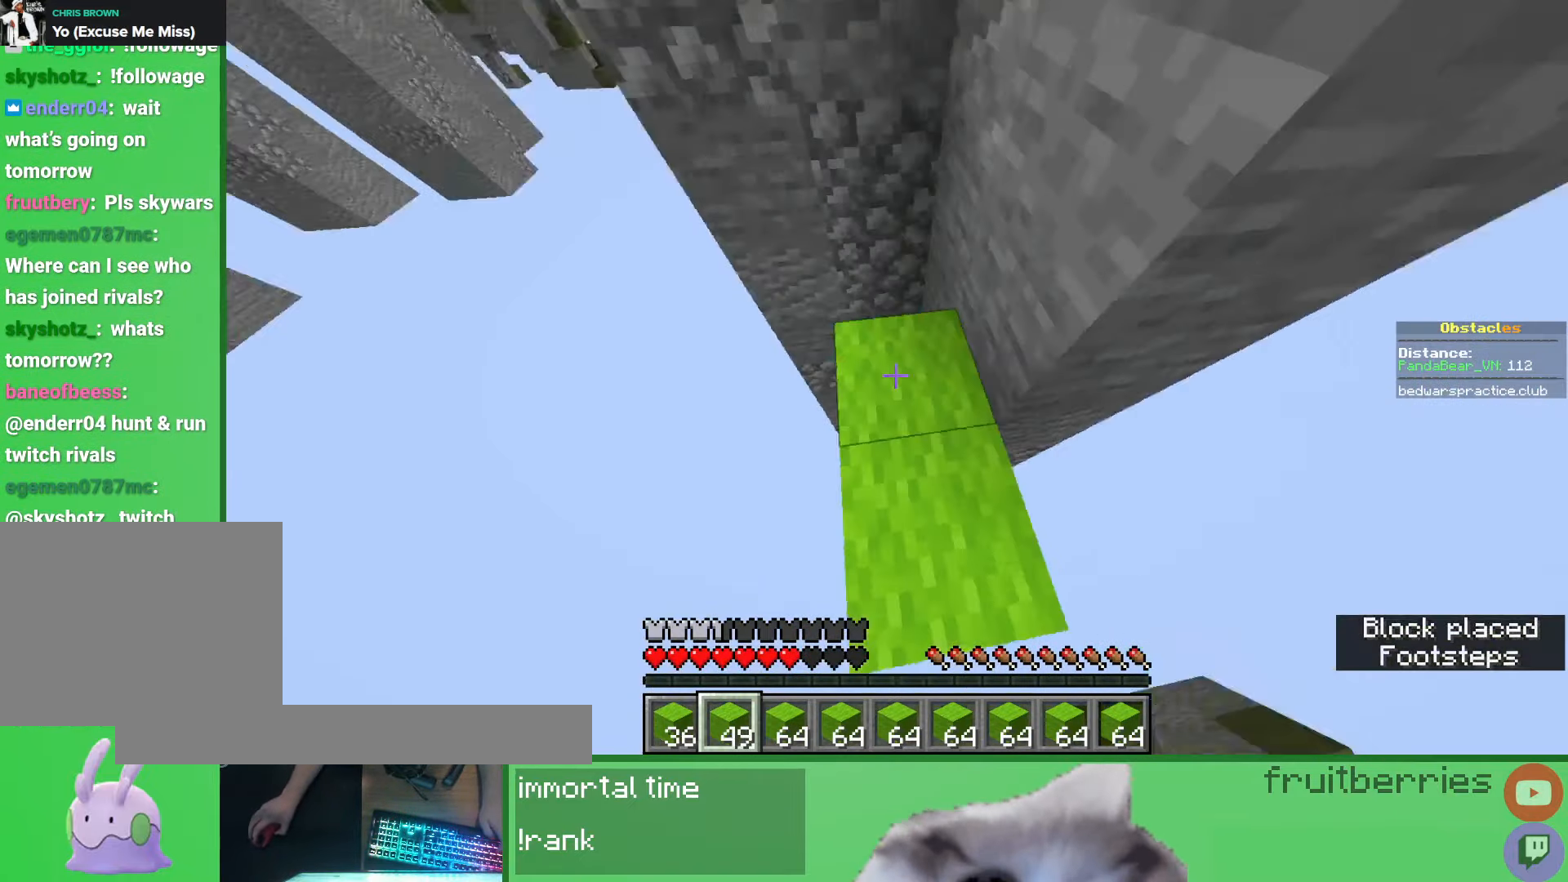
{"keys": ["w"], "mouse": [], "events": [[150, "space", "down"], [417, "a", "up"], [433, "space", "up"]]}
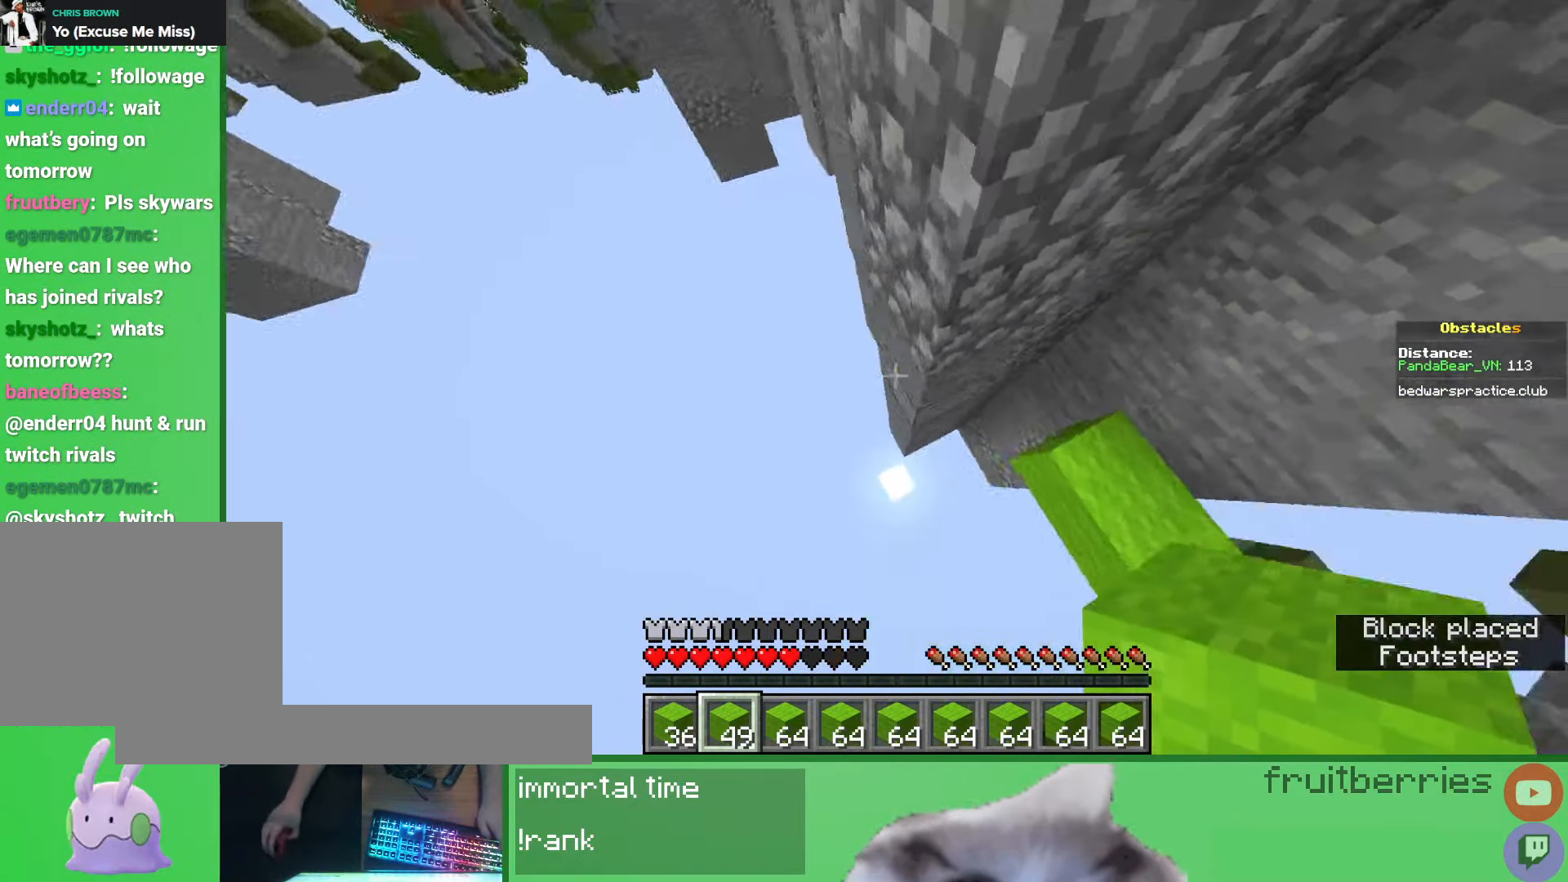
{"keys": ["space", "w"], "mouse": [], "events": [[50, "mouse_right", "down"], [133, "mouse_right", "up"], [317, "space", "down"]]}
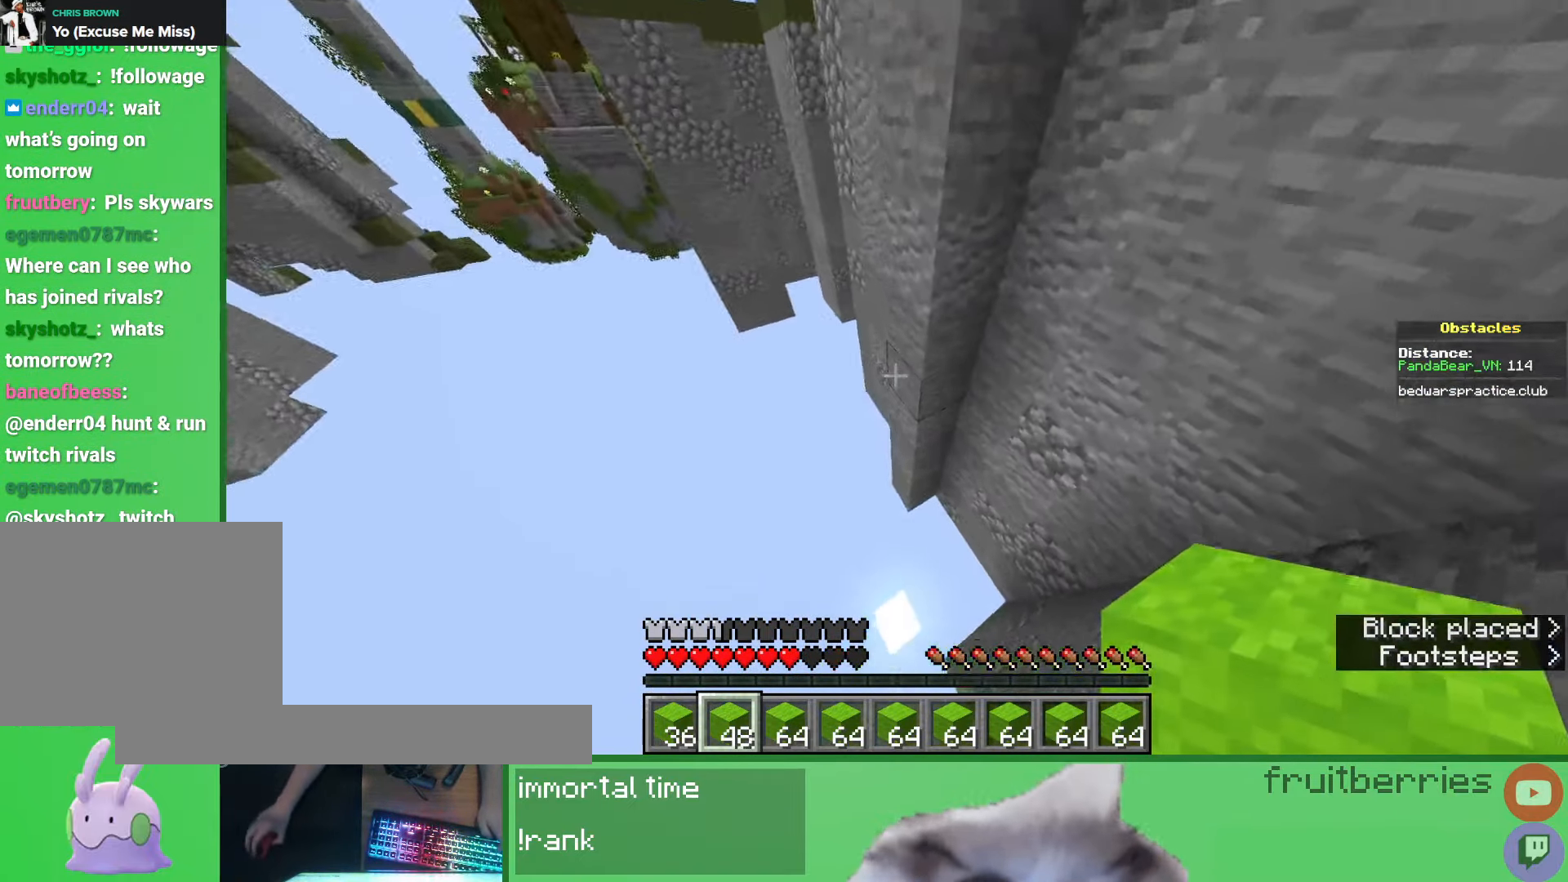
{"keys": ["space", "w"], "mouse": [], "events": [[33, "a", "down"], [117, "space", "up"], [150, "mouse_right", "down"], [250, "mouse_right", "up"], [417, "space", "down"], [433, "a", "up"]]}
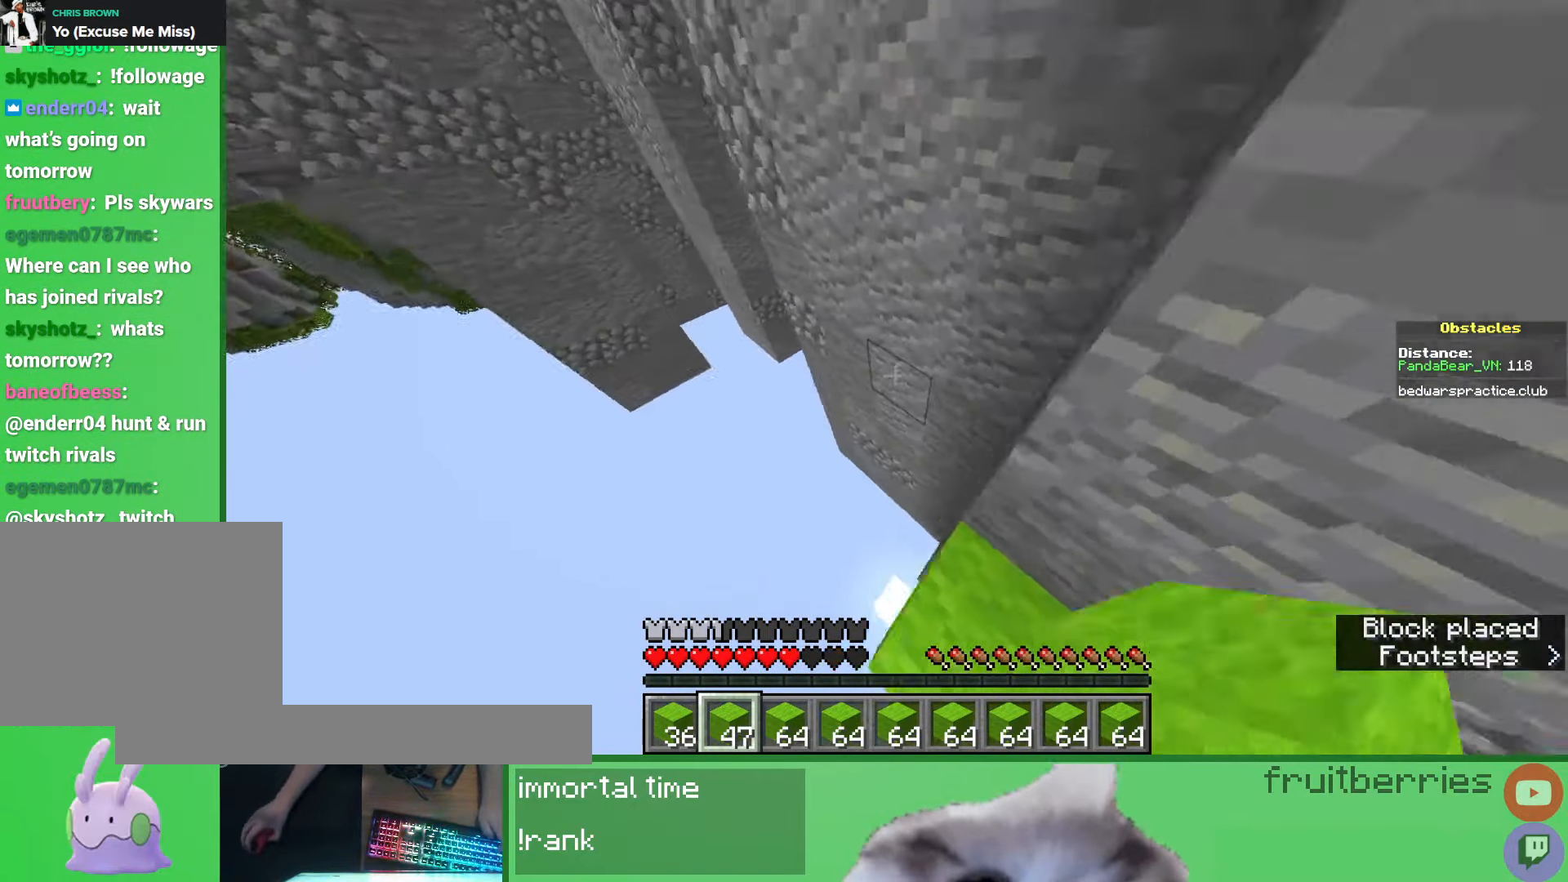
{"keys": ["a", "space", "w"], "mouse": [], "events": [[17, "a", "down"], [83, "w", "up"], [117, "space", "up"], [183, "mouse_right", "down"], [267, "mouse_right", "up"], [267, "space", "down"], [483, "w", "down"]]}
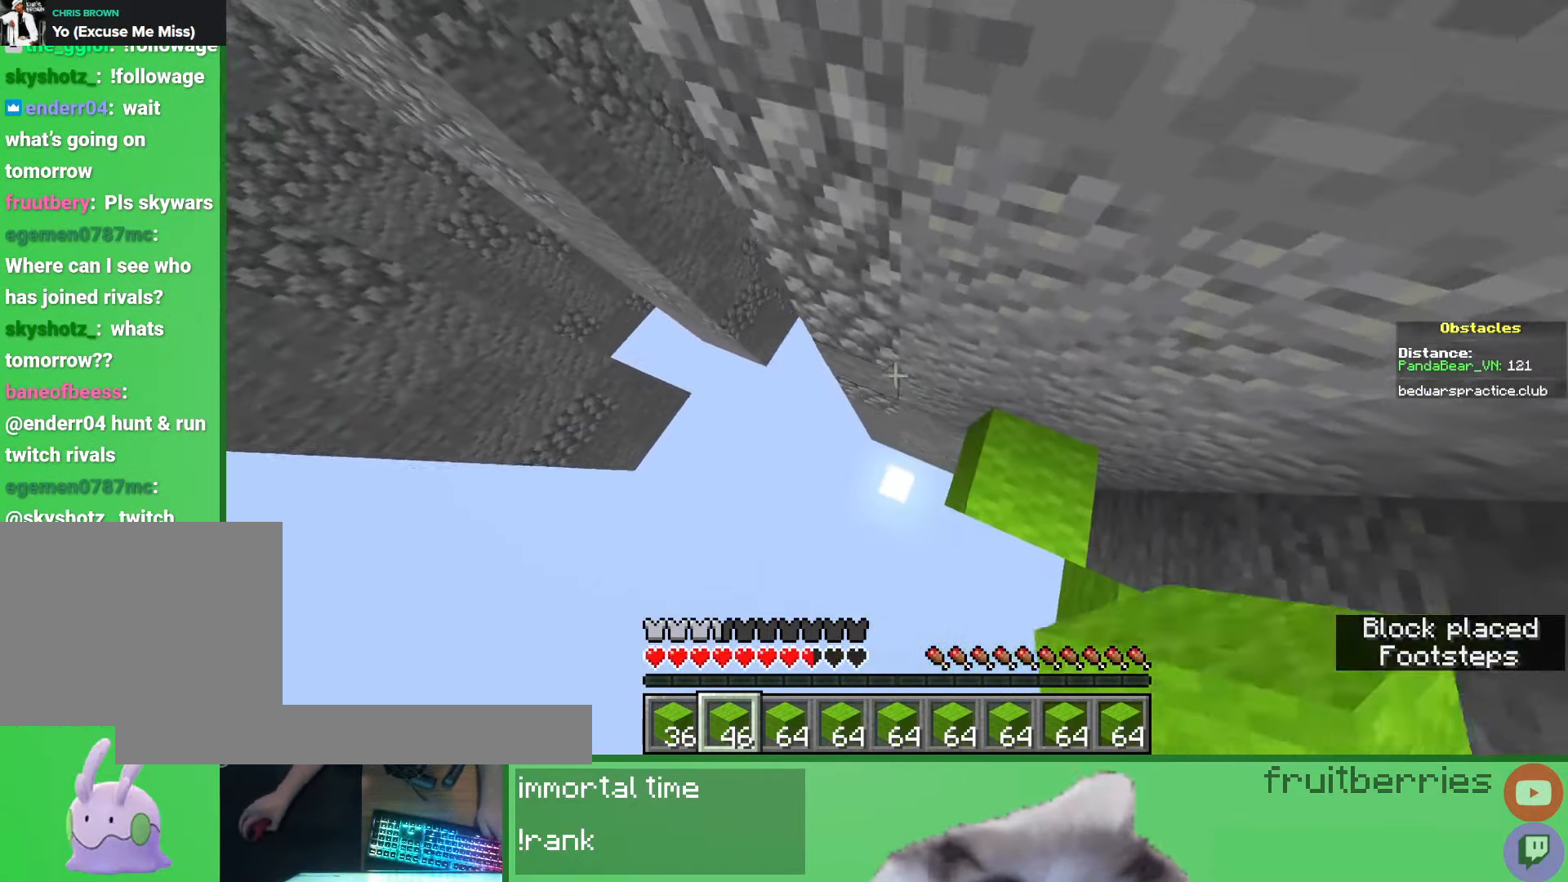
{"keys": ["space", "w"], "mouse": [], "events": [[50, "space", "up"], [117, "mouse_right", "down"], [200, "mouse_right", "up"], [250, "a", "up"], [350, "space", "down"]]}
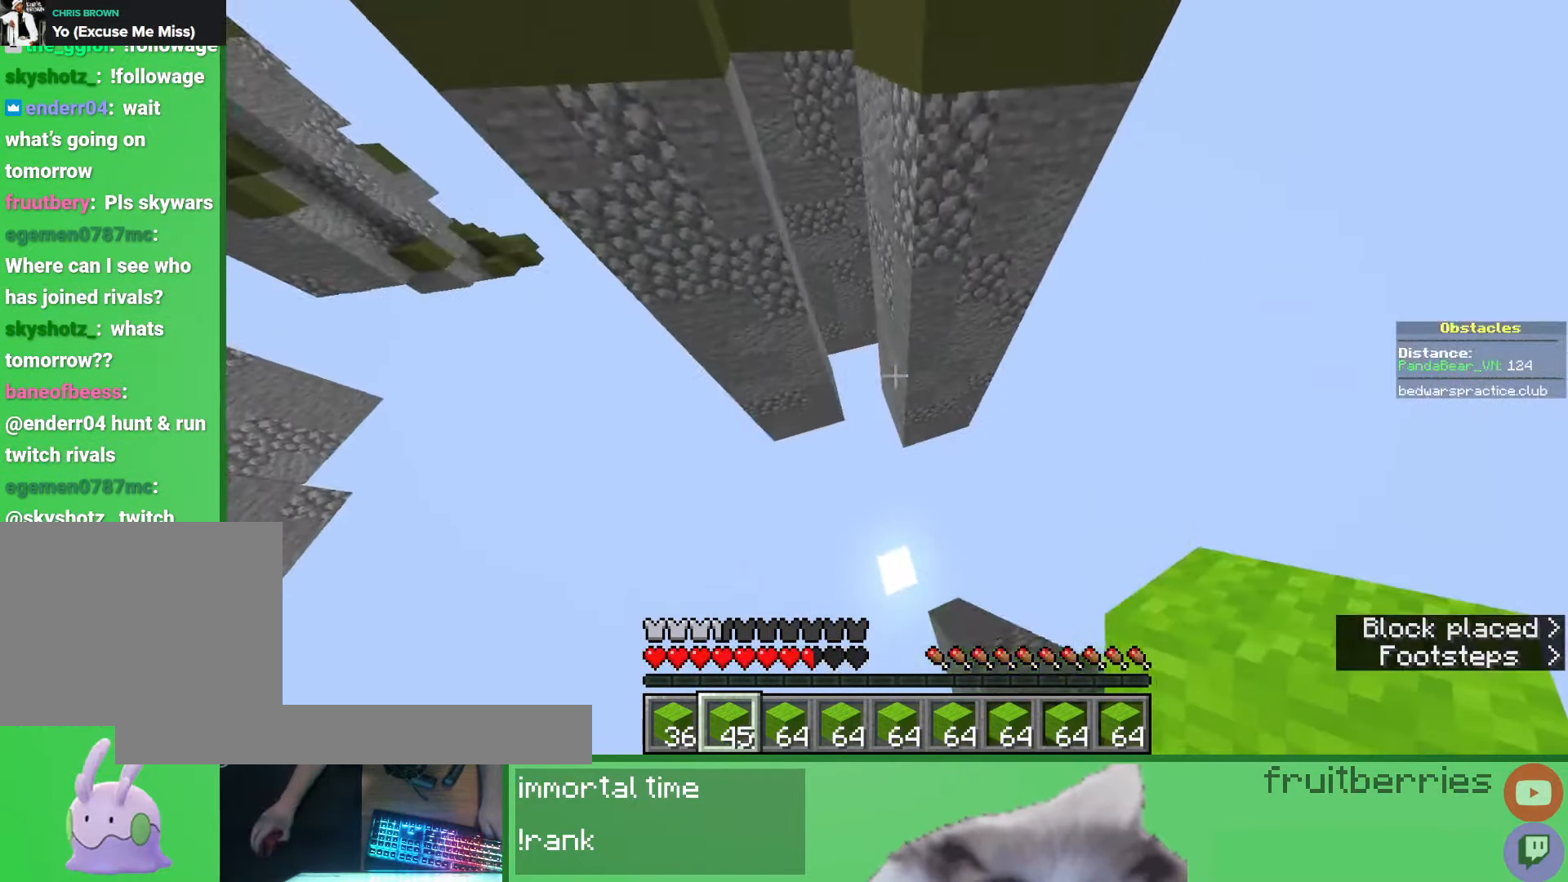
{"keys": ["w"], "mouse": [], "events": [[33, "a", "down"], [200, "a", "up"], [233, "space", "up"]]}
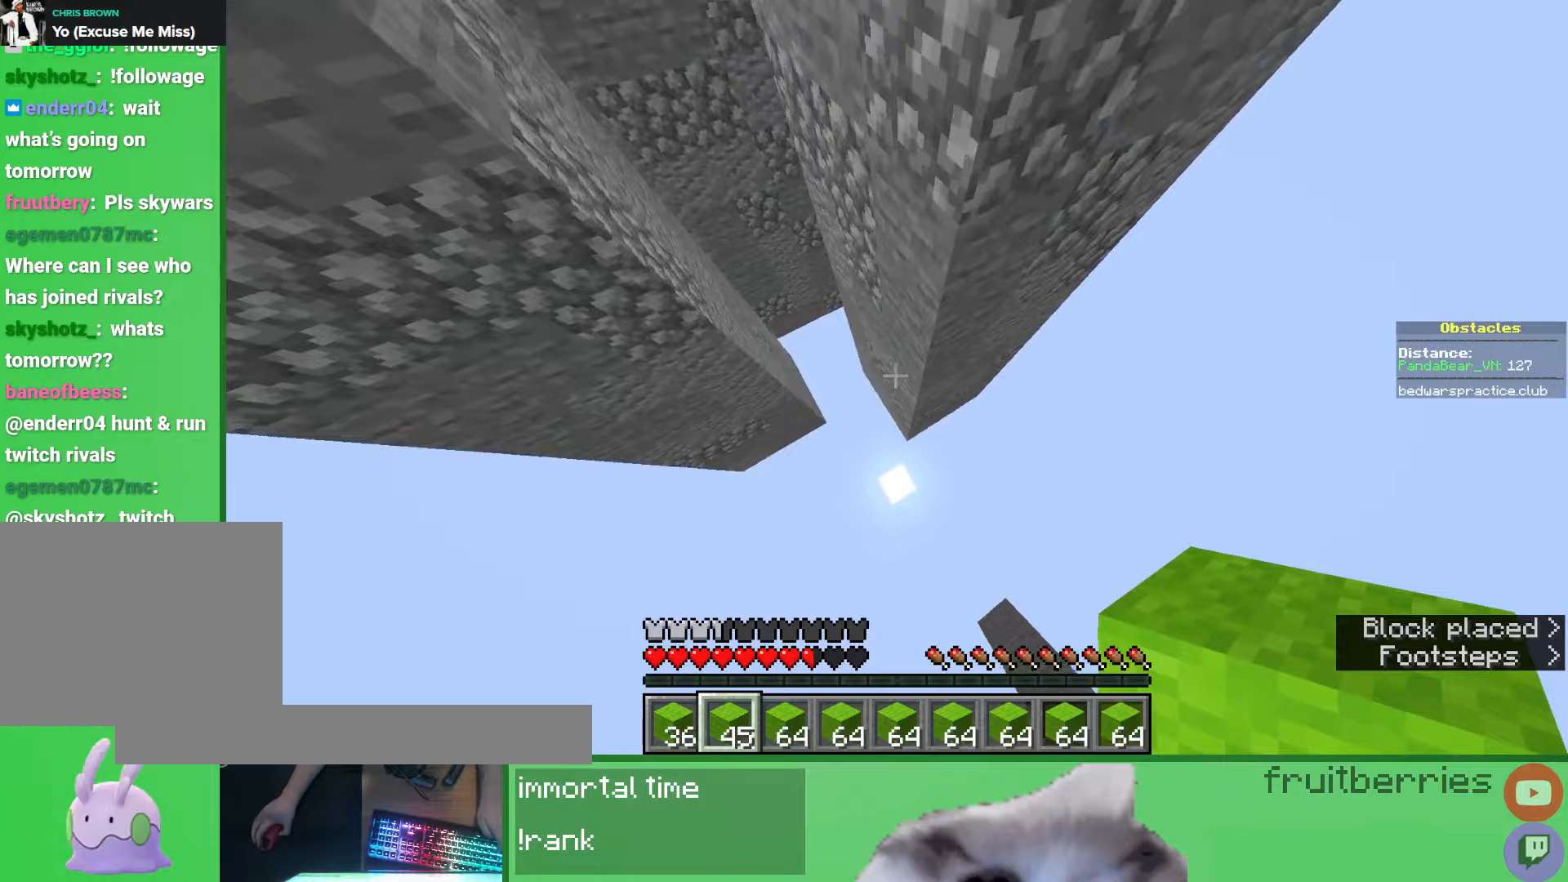
{"keys": ["d", "space", "w"], "mouse": [], "events": [[83, "mouse_right", "down"], [183, "mouse_right", "up"], [350, "space", "down"], [500, "d", "down"]]}
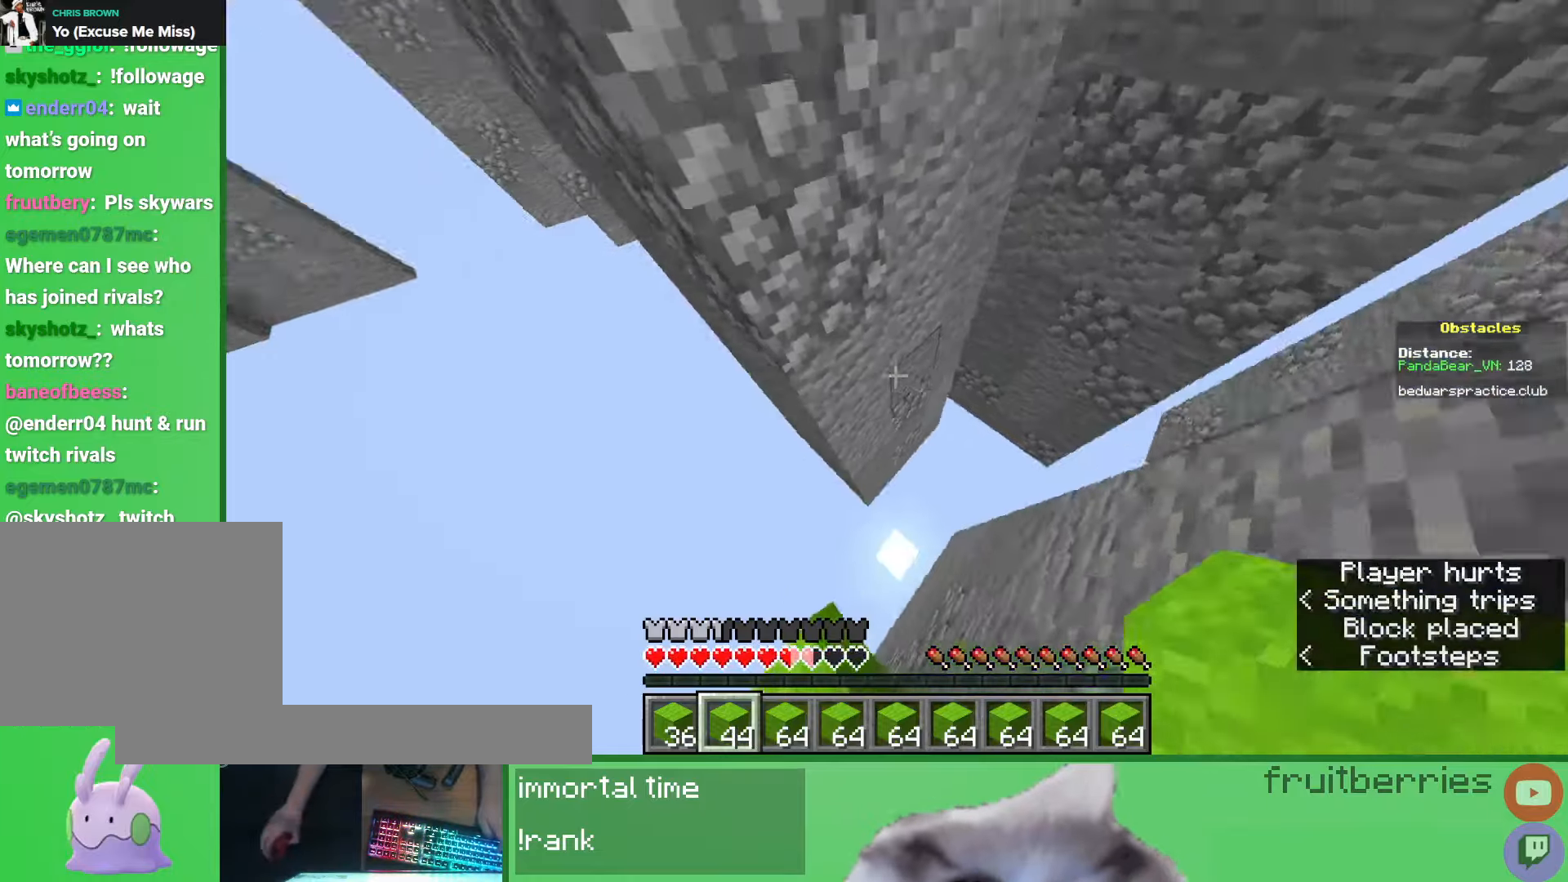
{"keys": ["d", "space", "w"], "mouse": [], "events": [[50, "mouse_right", "down"], [67, "space", "up"], [133, "mouse_right", "up"], [233, "space", "down"]]}
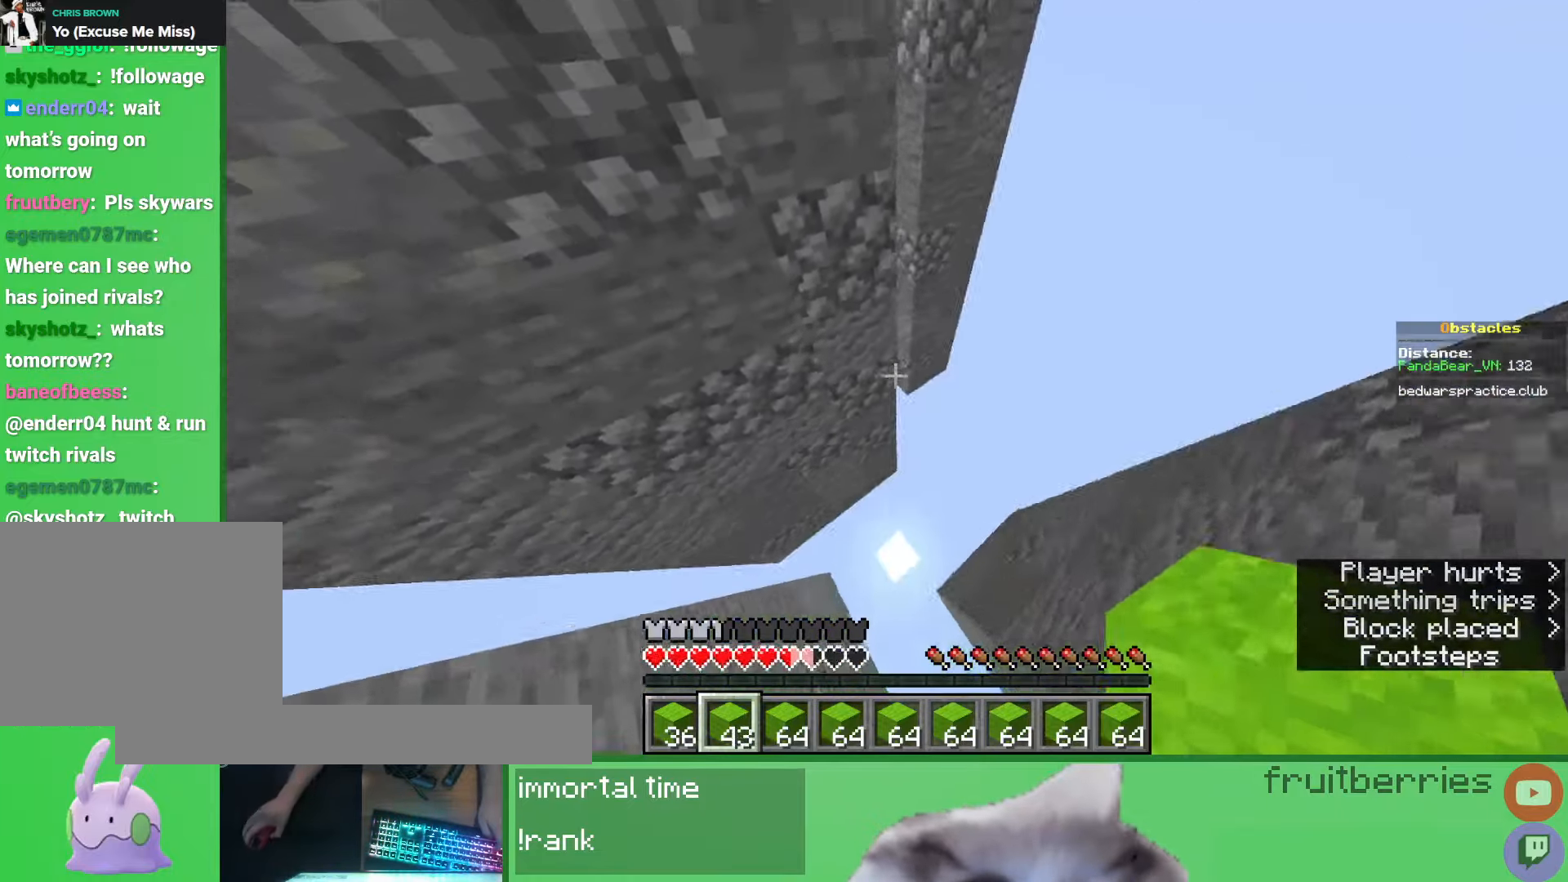
{"keys": ["d", "space", "w"], "mouse": [], "events": [[183, "mouse_right", "down"], [200, "w", "up"], [300, "mouse_right", "up"], [400, "w", "down"]]}
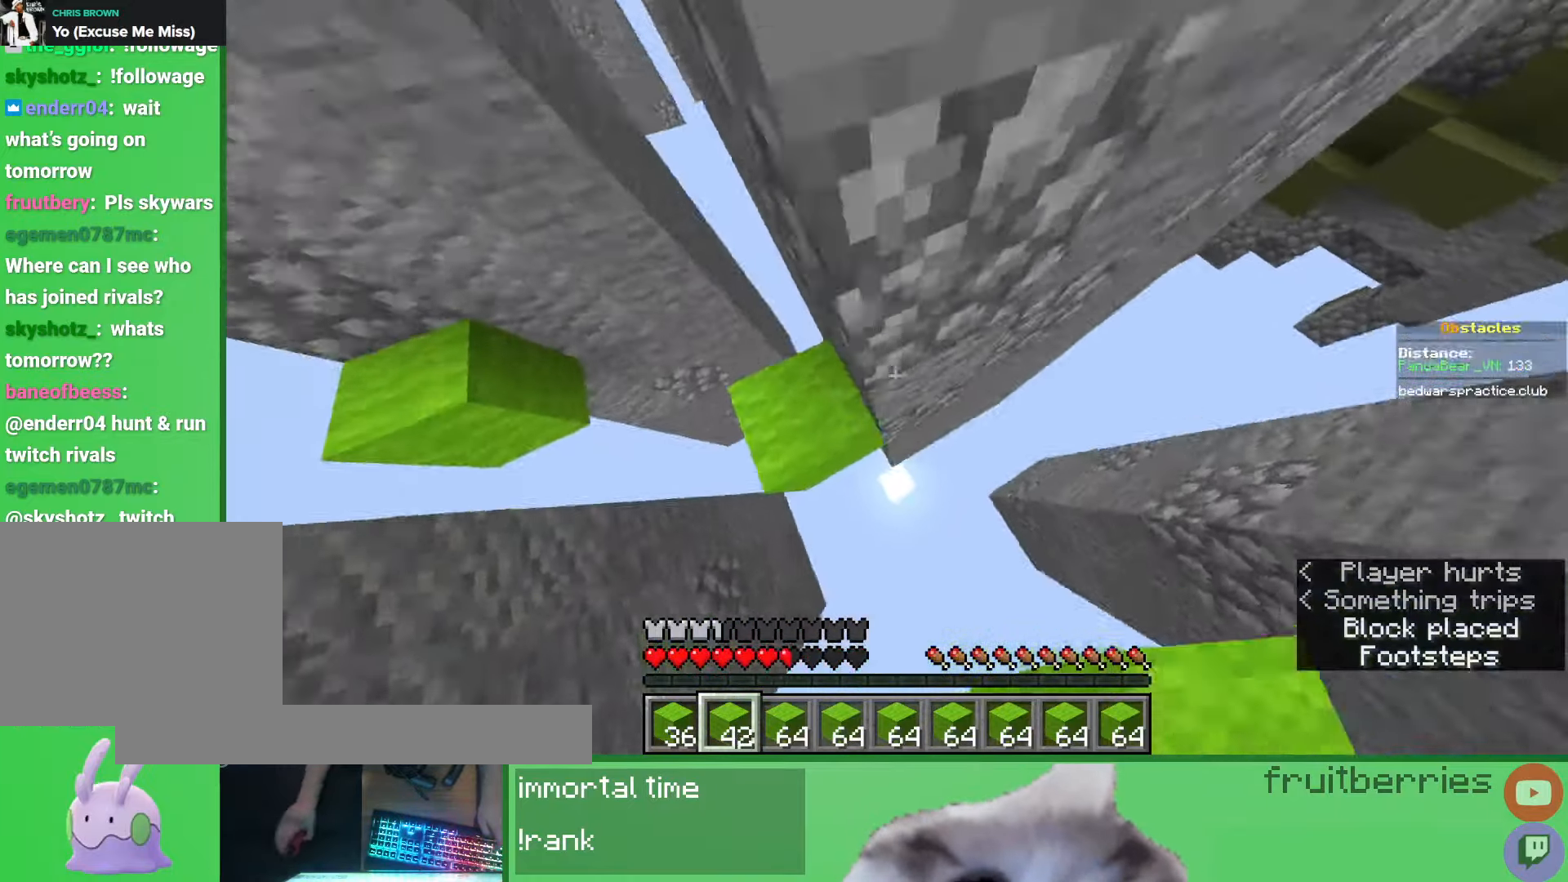
{"keys": ["d", "space"], "mouse": [], "events": [[100, "w", "up"], [183, "space", "up"], [233, "mouse_right", "down"], [300, "w", "down"], [333, "space", "down"], [350, "mouse_right", "up"], [350, "w", "up"], [417, "mouse_right", "down"], [500, "mouse_right", "up"]]}
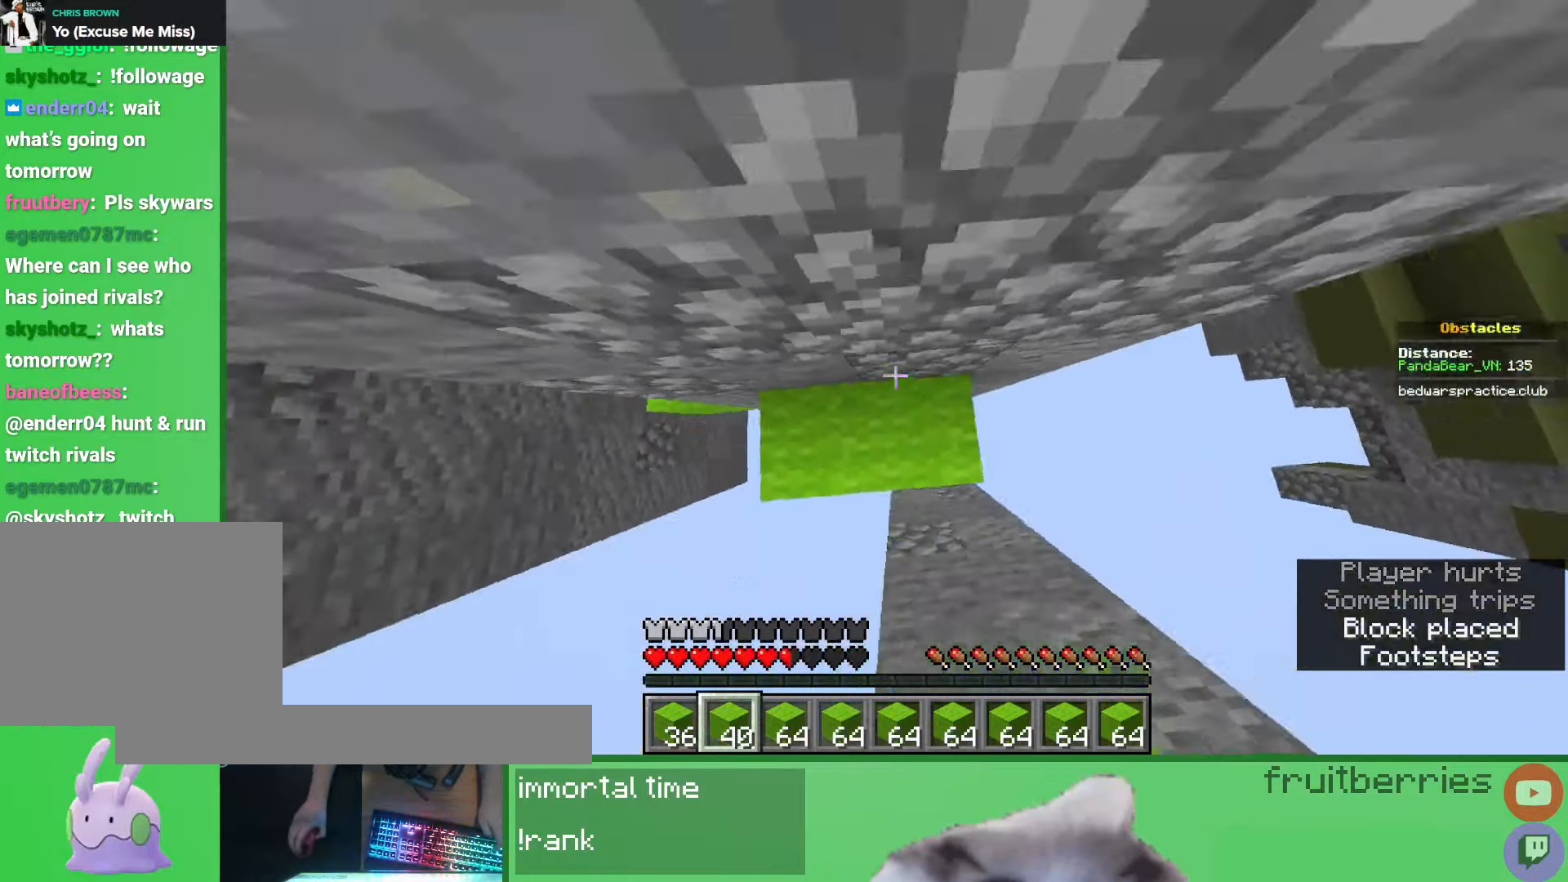
{"keys": ["space", "w"], "mouse": [], "events": [[100, "w", "down"], [117, "w", "up"], [200, "w", "down"], [250, "space", "up"], [267, "mouse_right", "down"], [350, "mouse_right", "up"], [400, "d", "up"], [483, "space", "down"]]}
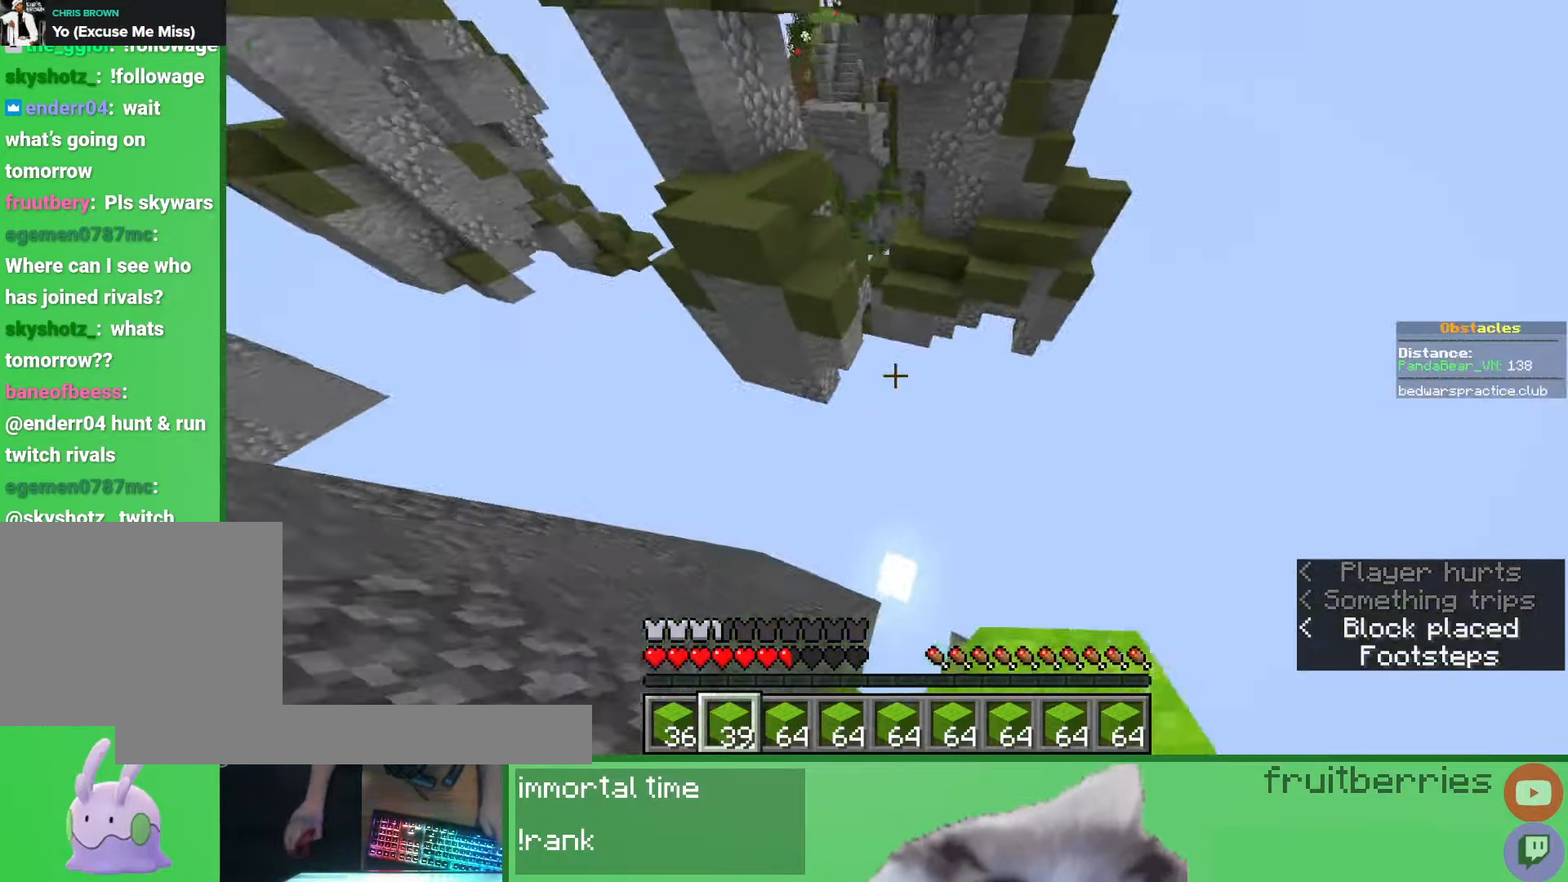
{"keys": ["a", "w"], "mouse": ["right"], "events": [[100, "a", "down"], [183, "a", "up"], [283, "d", "down"], [450, "d", "up"], [483, "a", "down"], [483, "space", "up"], [500, "mouse_right", "down"]]}
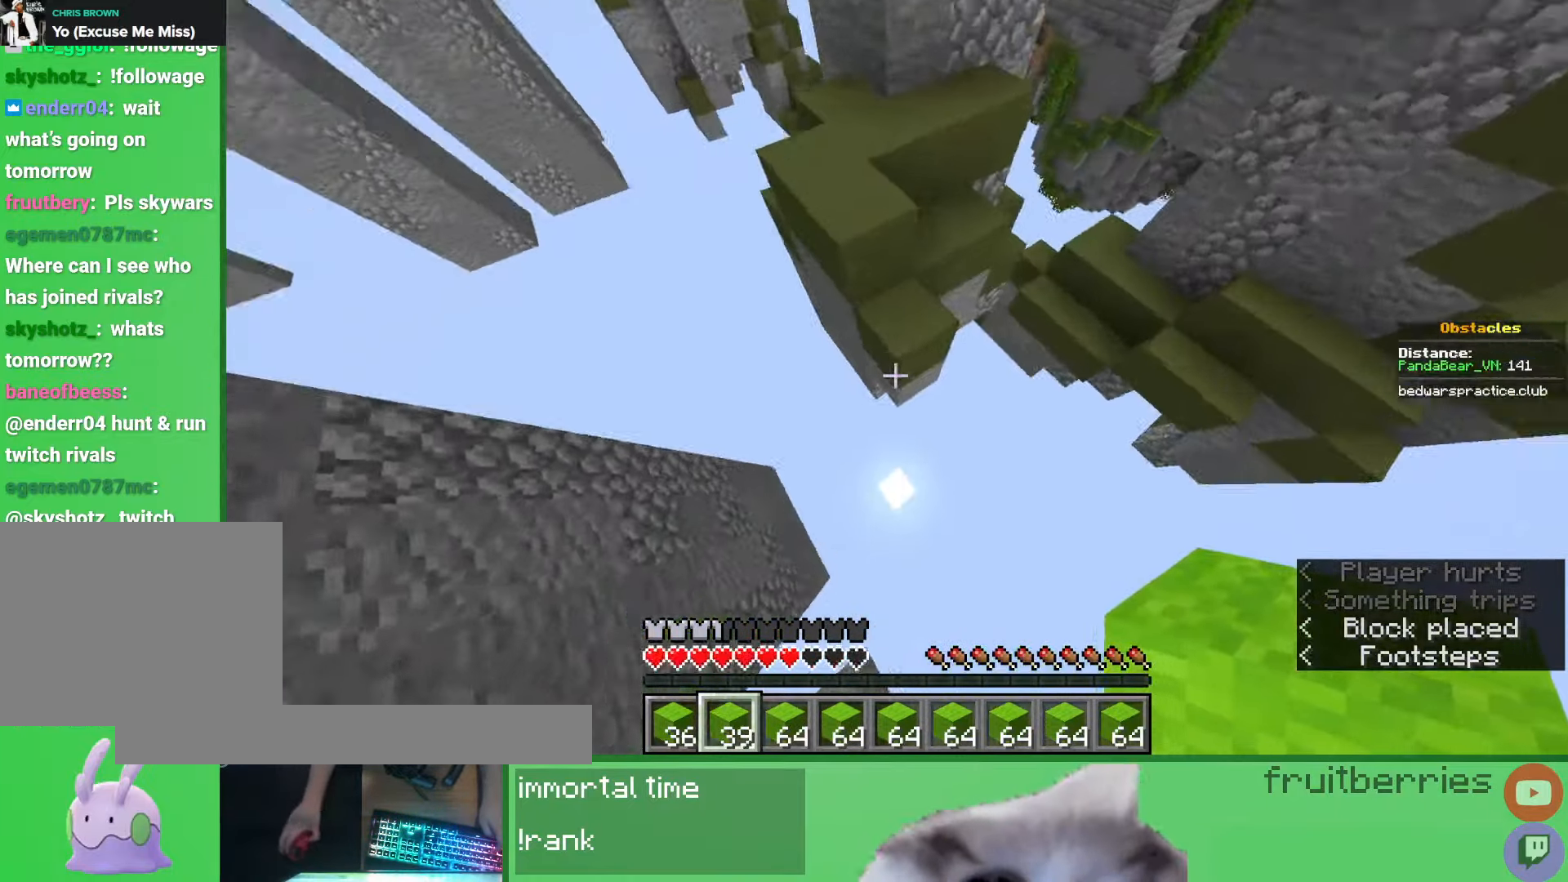
{"keys": [], "mouse": [], "events": [[50, "mouse_right", "up"], [50, "w", "up"], [67, "a", "up"], [67, "mouse_right", "down"], [133, "d", "down"], [167, "mouse_right", "up"], [167, "w", "down"], [267, "d", "up"], [467, "w", "up"]]}